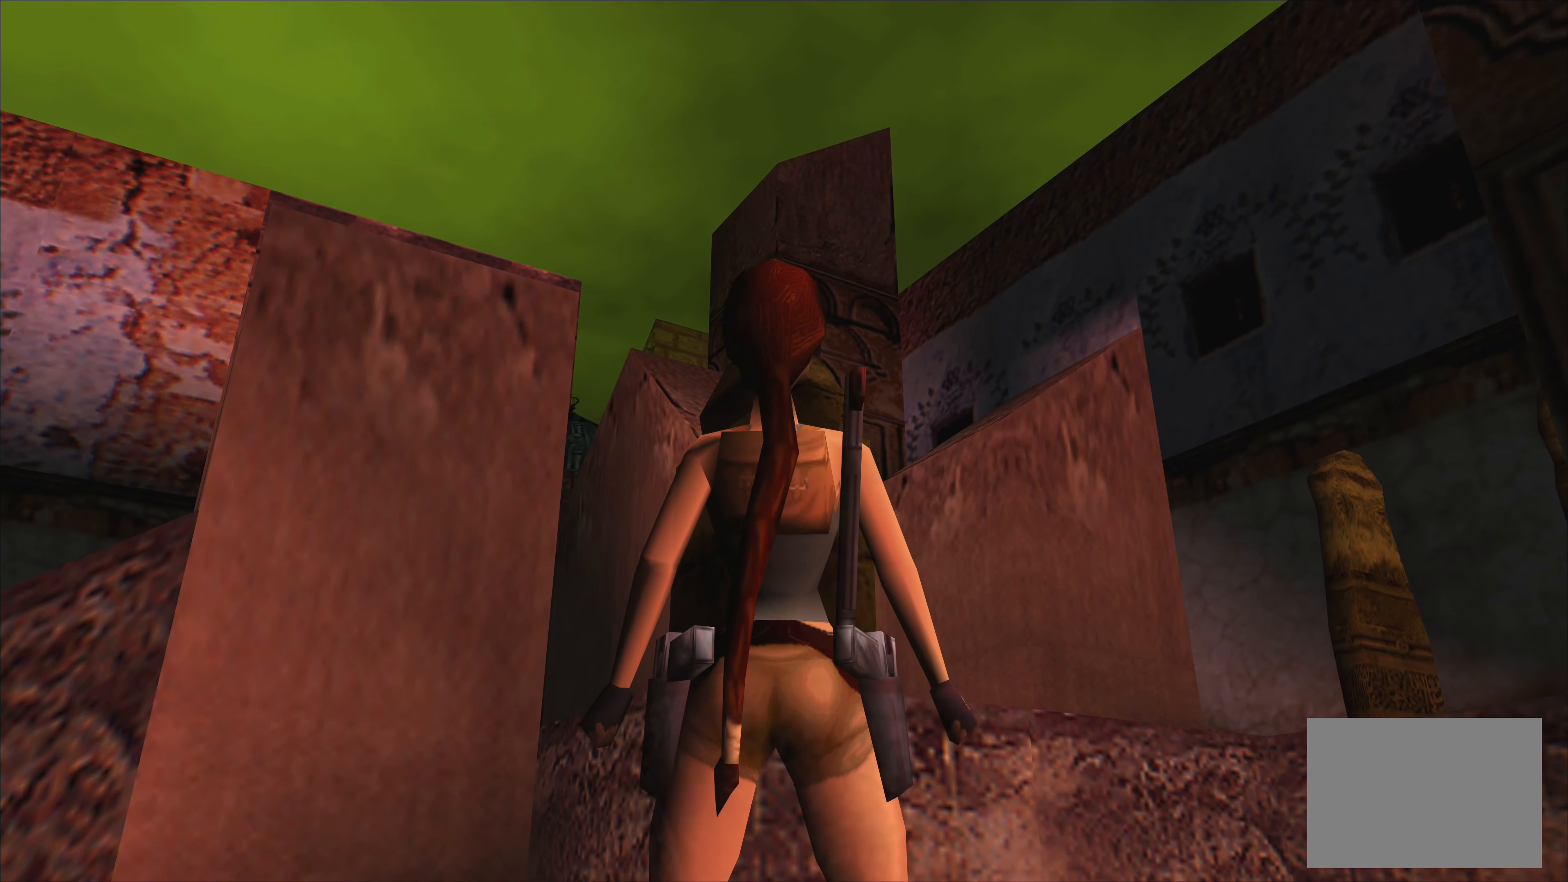
Gameplay with a controller (PlayStation layout); each line is a JSON object with the inputs held at the frame after it. "events" lists button and stick changes between this image and that frame as [ms after this image, input, new state], when the widget could be followed in between. Not read: L2 L3 R3 right_stick.
{"buttons": [], "left_stick": "up", "events": [[366, "left_stick", "up"]]}
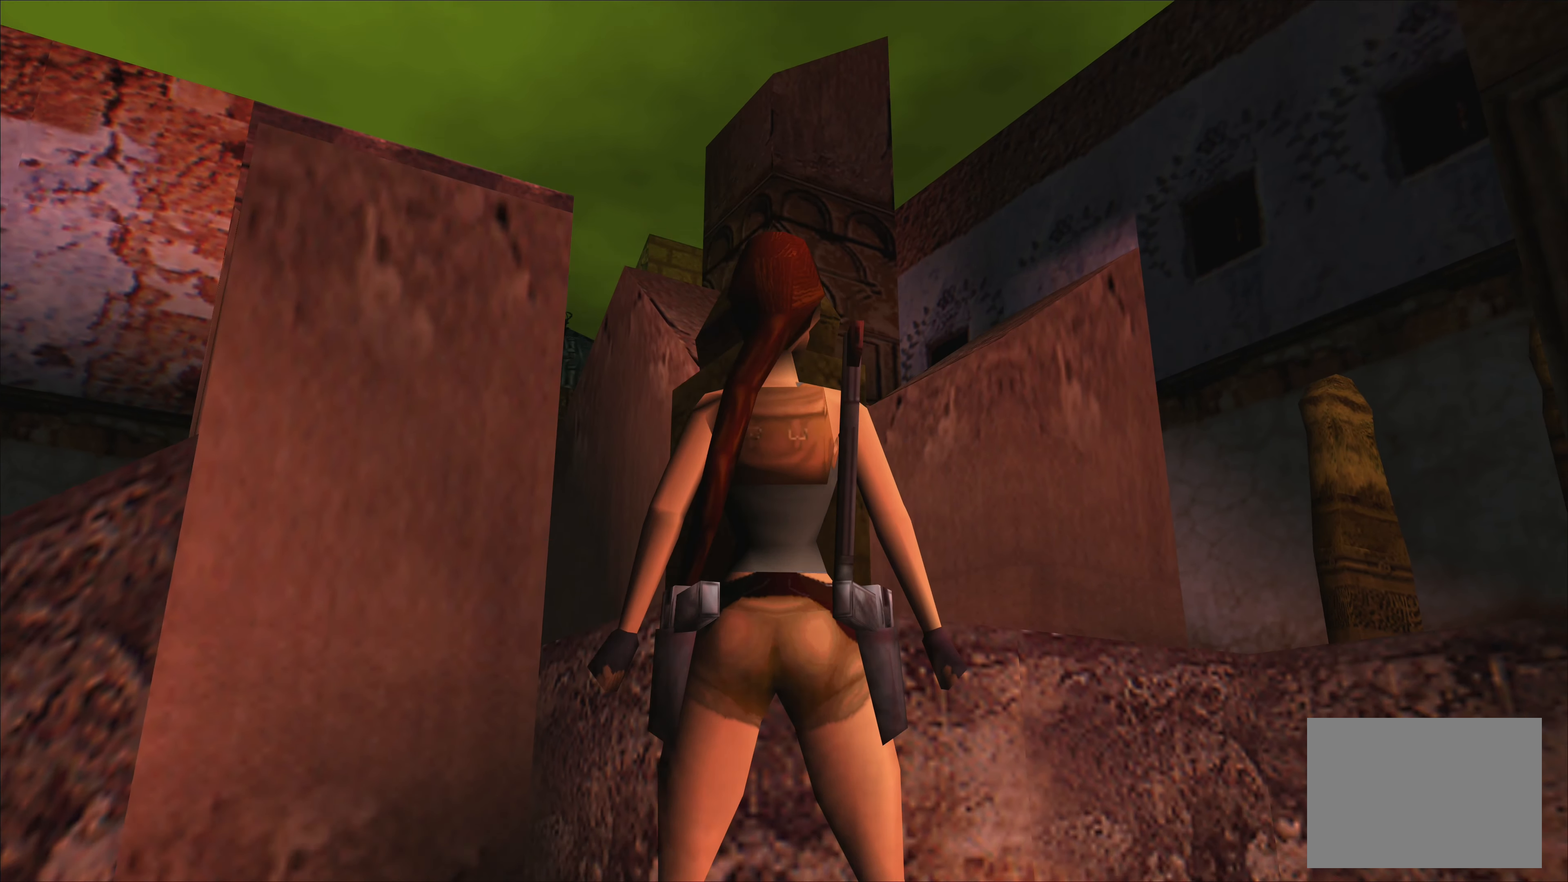
{"buttons": [], "left_stick": "center", "events": [[116, "left_stick", "center"]]}
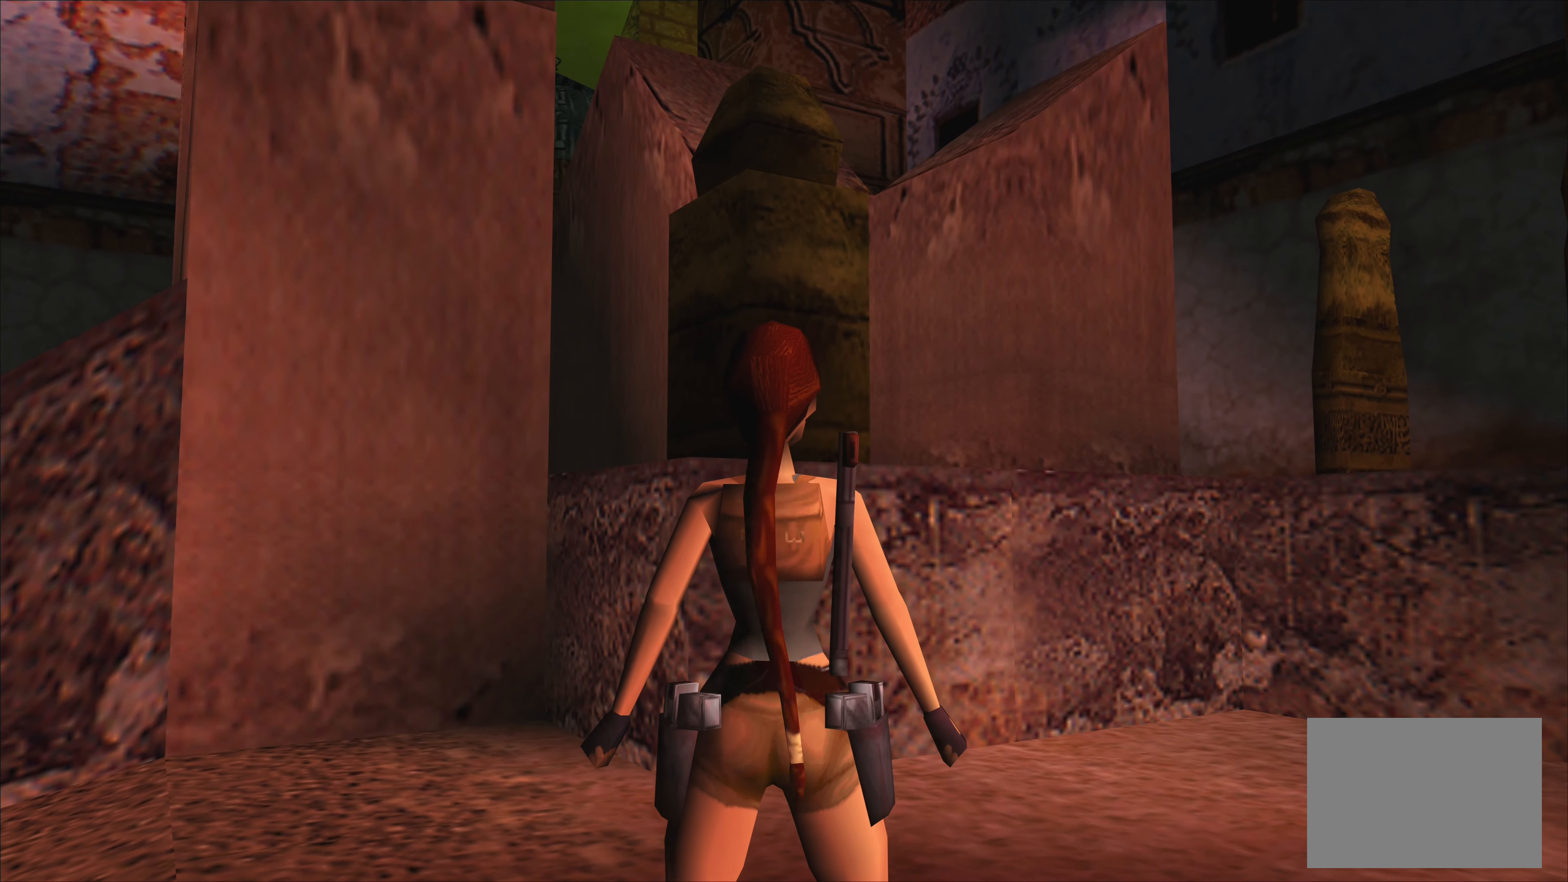
{"buttons": [], "left_stick": "center", "events": []}
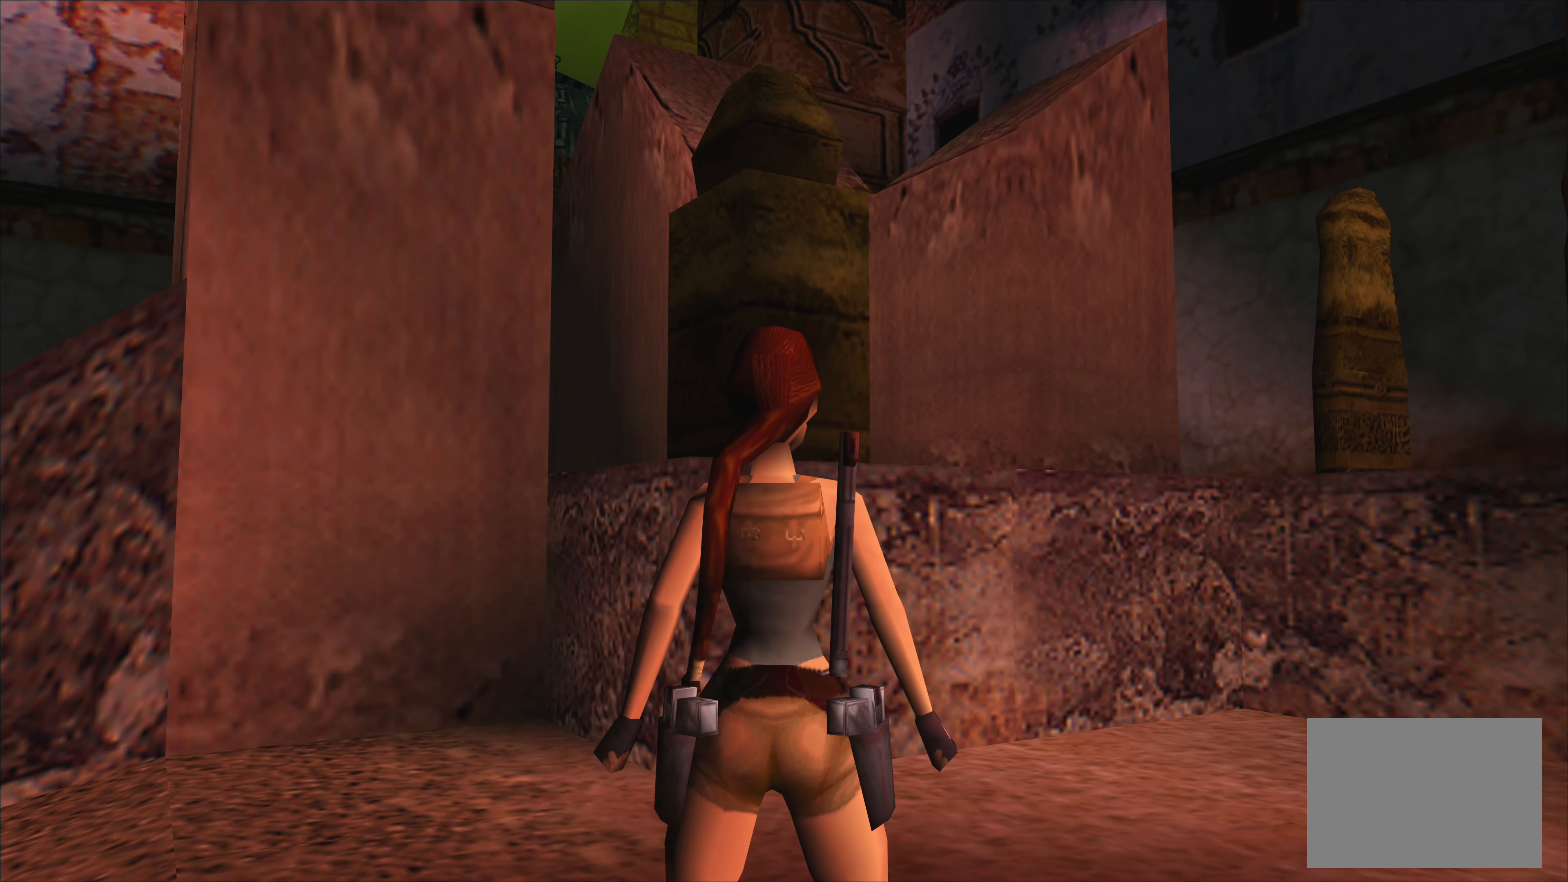
{"buttons": [], "left_stick": "right", "events": [[283, "left_stick", "right"]]}
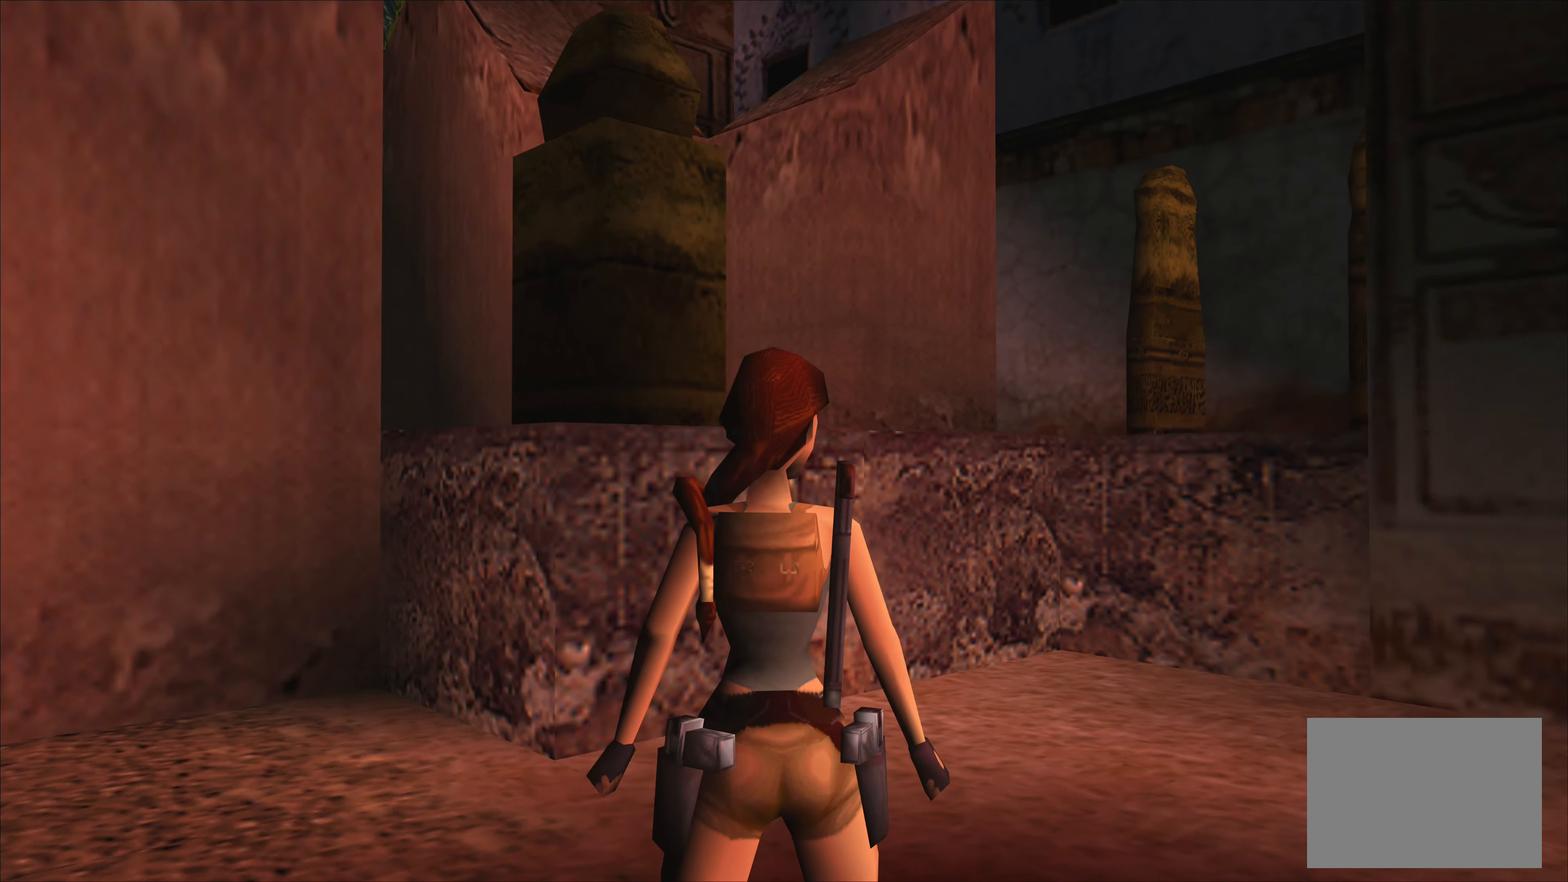
{"buttons": [], "left_stick": "center", "events": [[33, "left_stick", "center"]]}
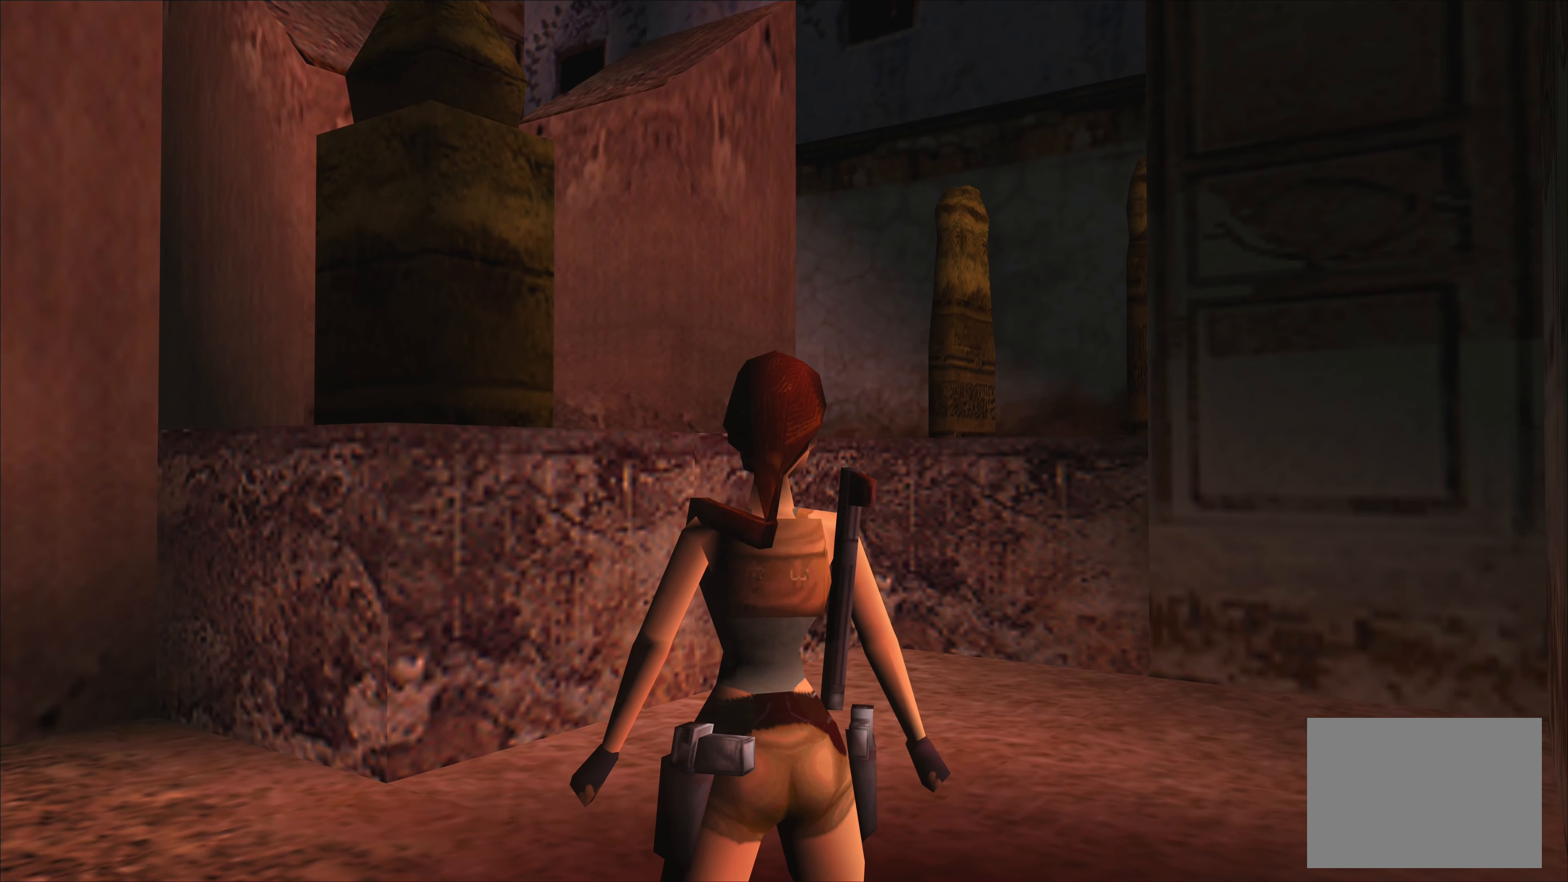
{"buttons": [], "left_stick": "center", "events": []}
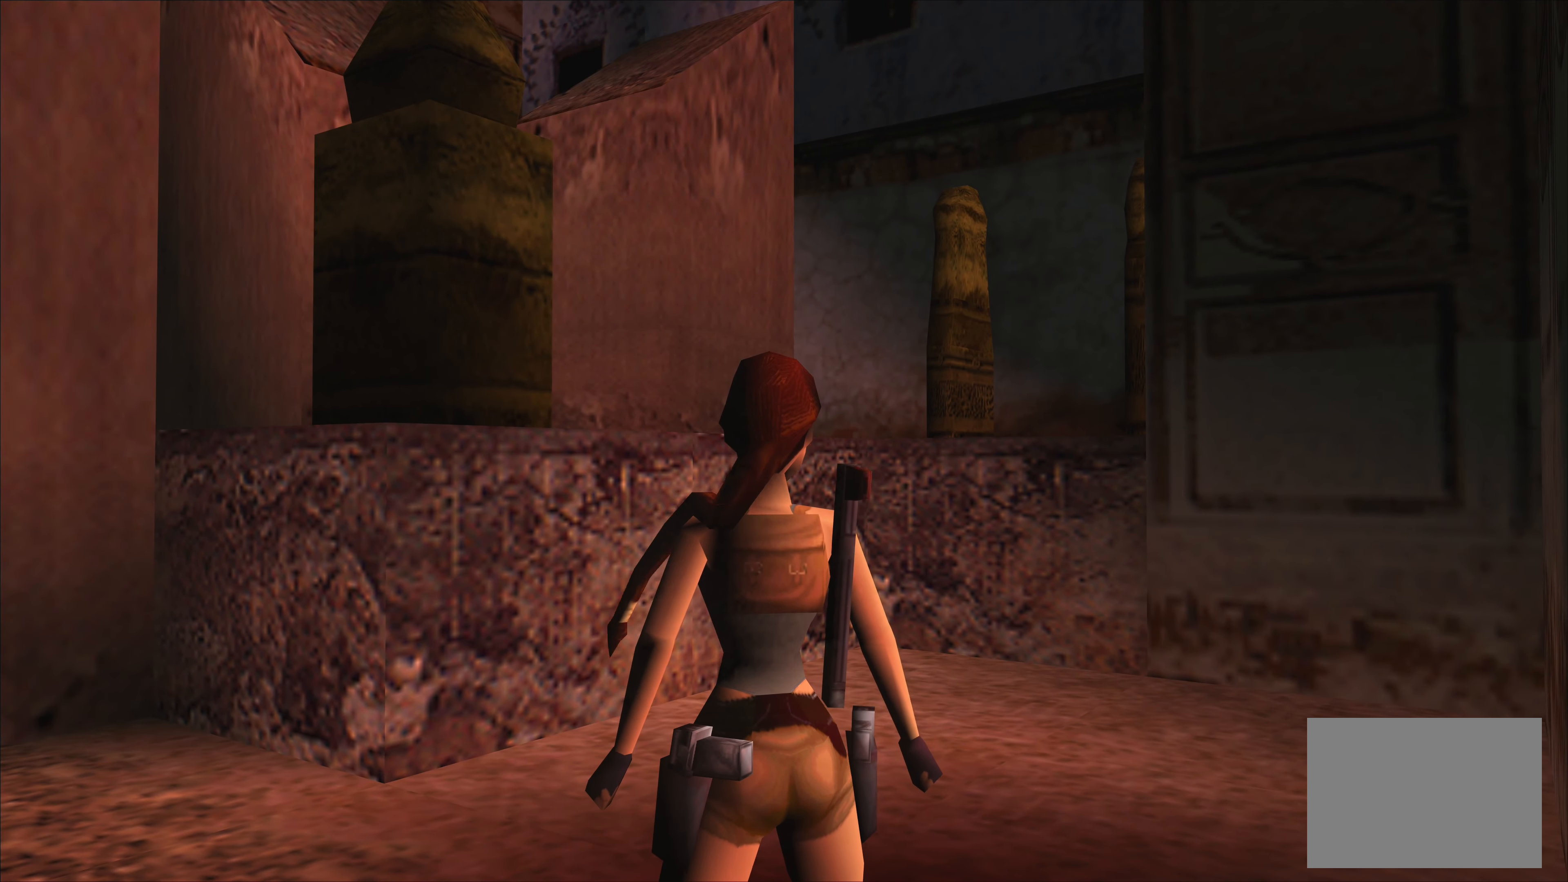
{"buttons": [], "left_stick": "down-right", "events": [[450, "left_stick", "down-right"]]}
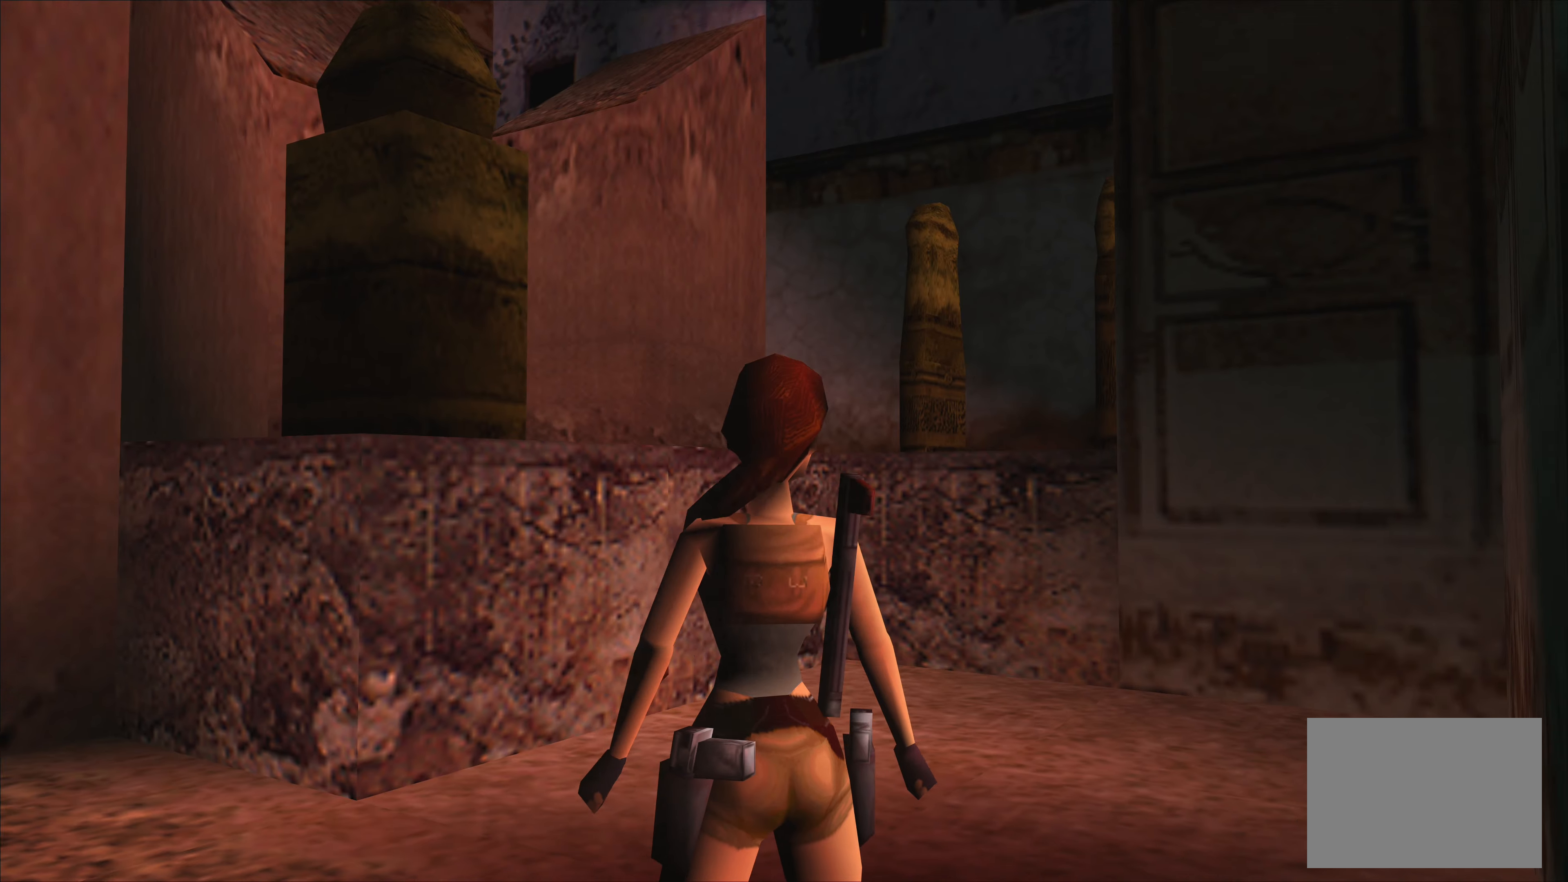
{"buttons": [], "left_stick": "center", "events": [[233, "left_stick", "center"]]}
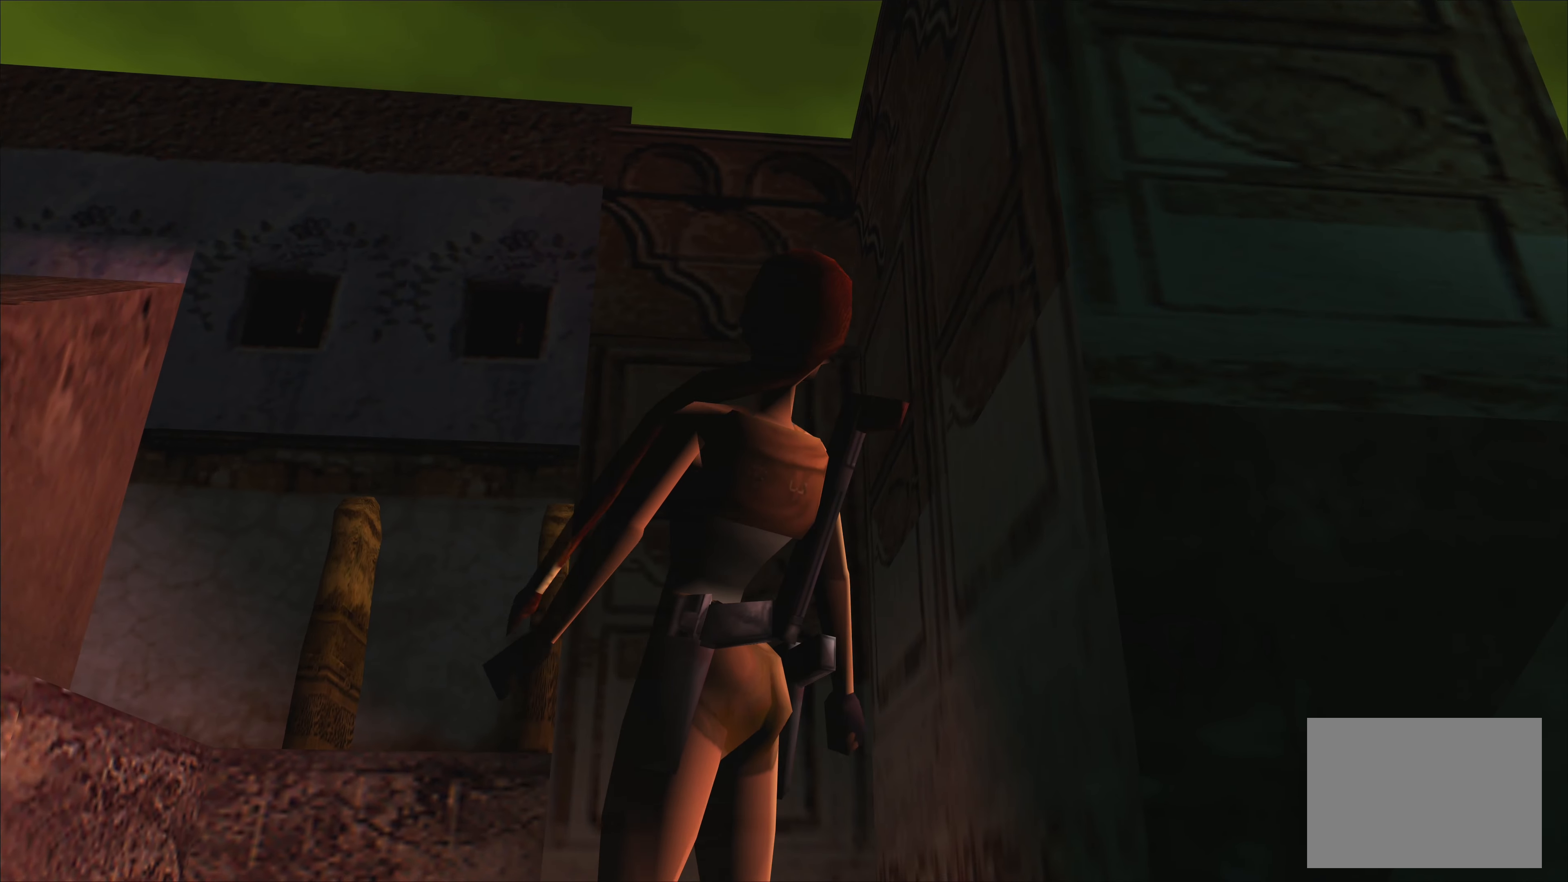
{"buttons": [], "left_stick": "center", "events": []}
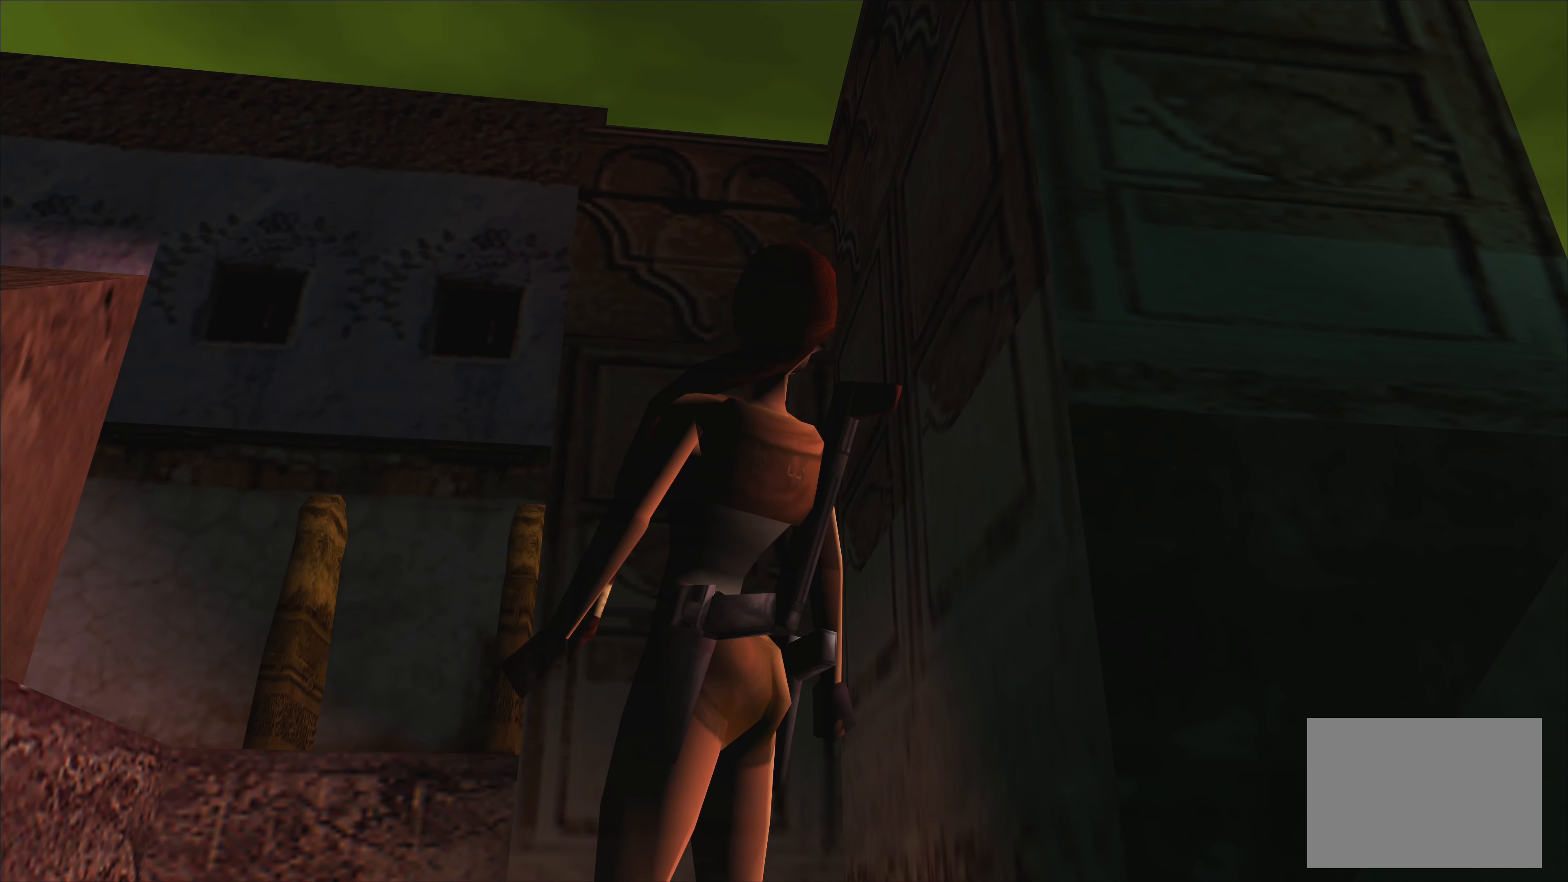
{"buttons": [], "left_stick": "center", "events": [[50, "left_stick", "right"], [167, "left_stick", "up-right"], [300, "left_stick", "center"]]}
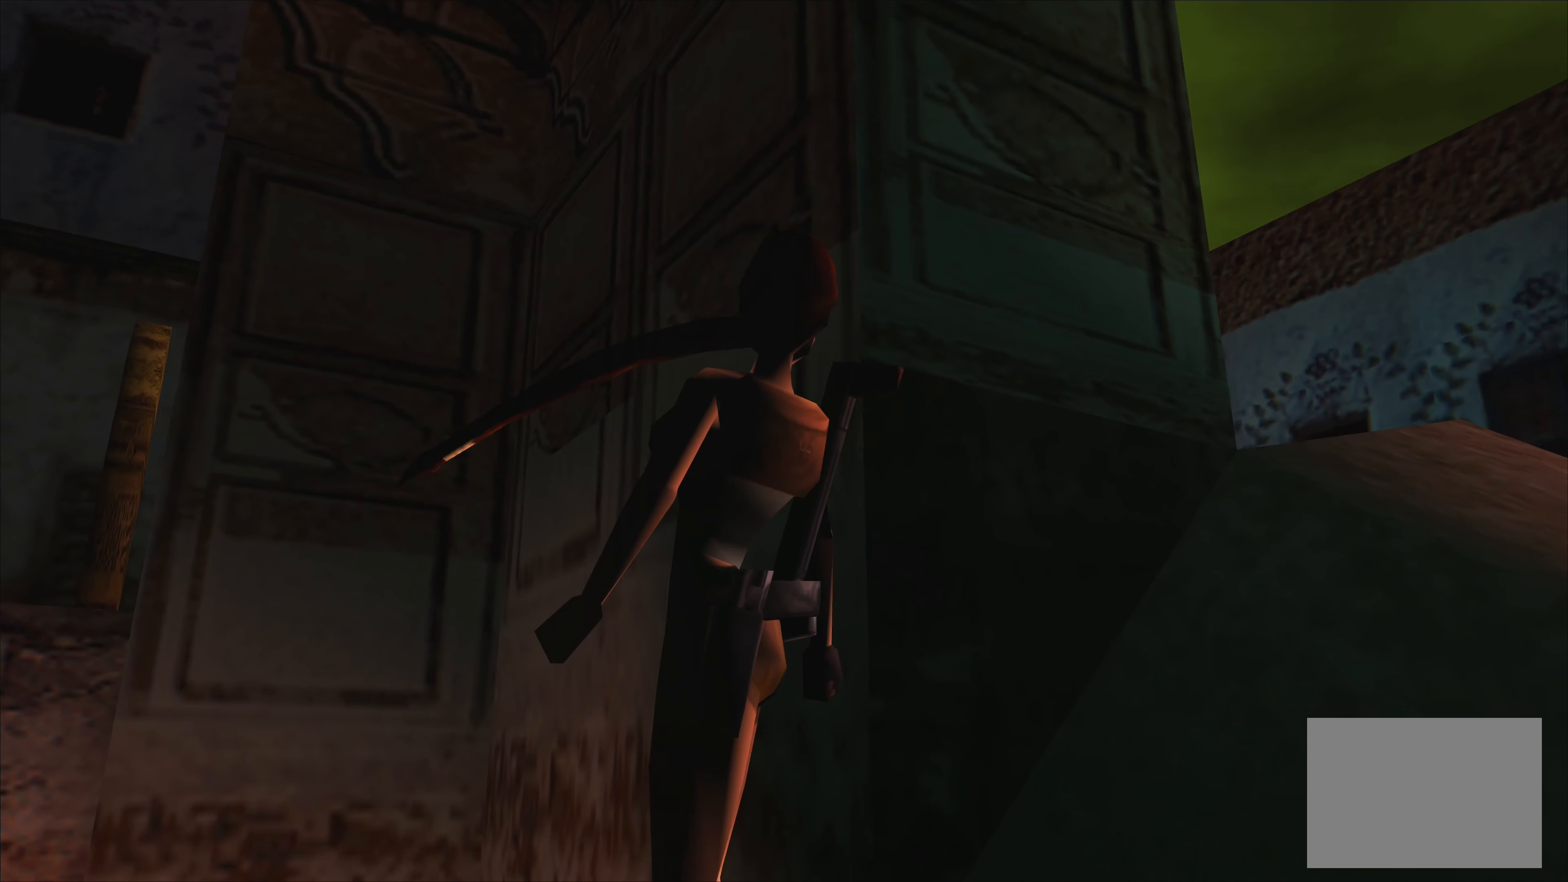
{"buttons": [], "left_stick": "up-left", "events": [[433, "left_stick", "up-left"]]}
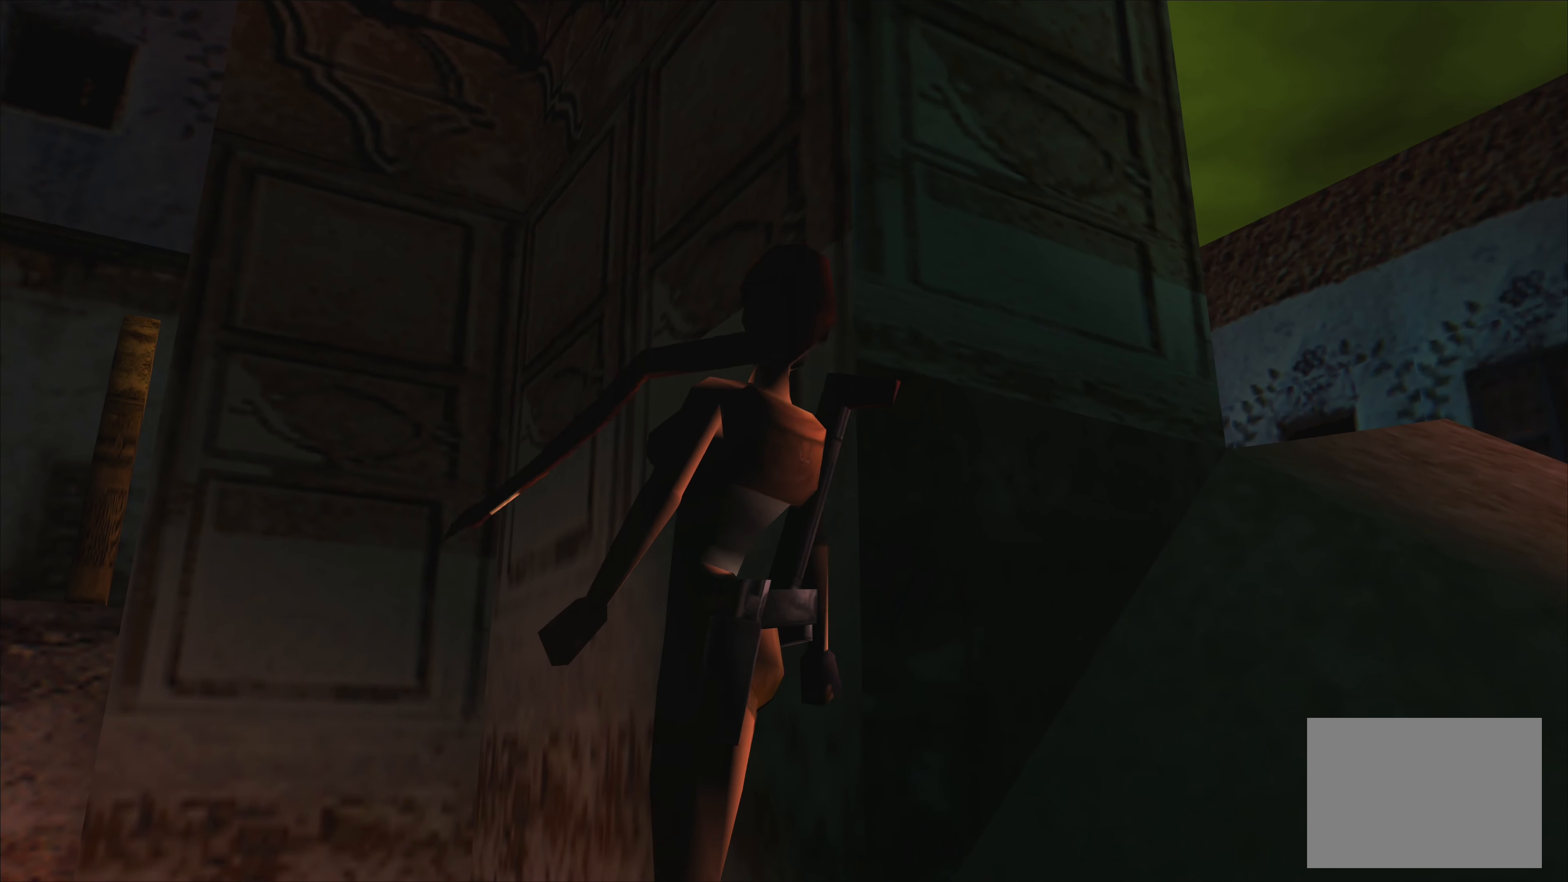
{"buttons": [], "left_stick": "center", "events": [[283, "left_stick", "center"]]}
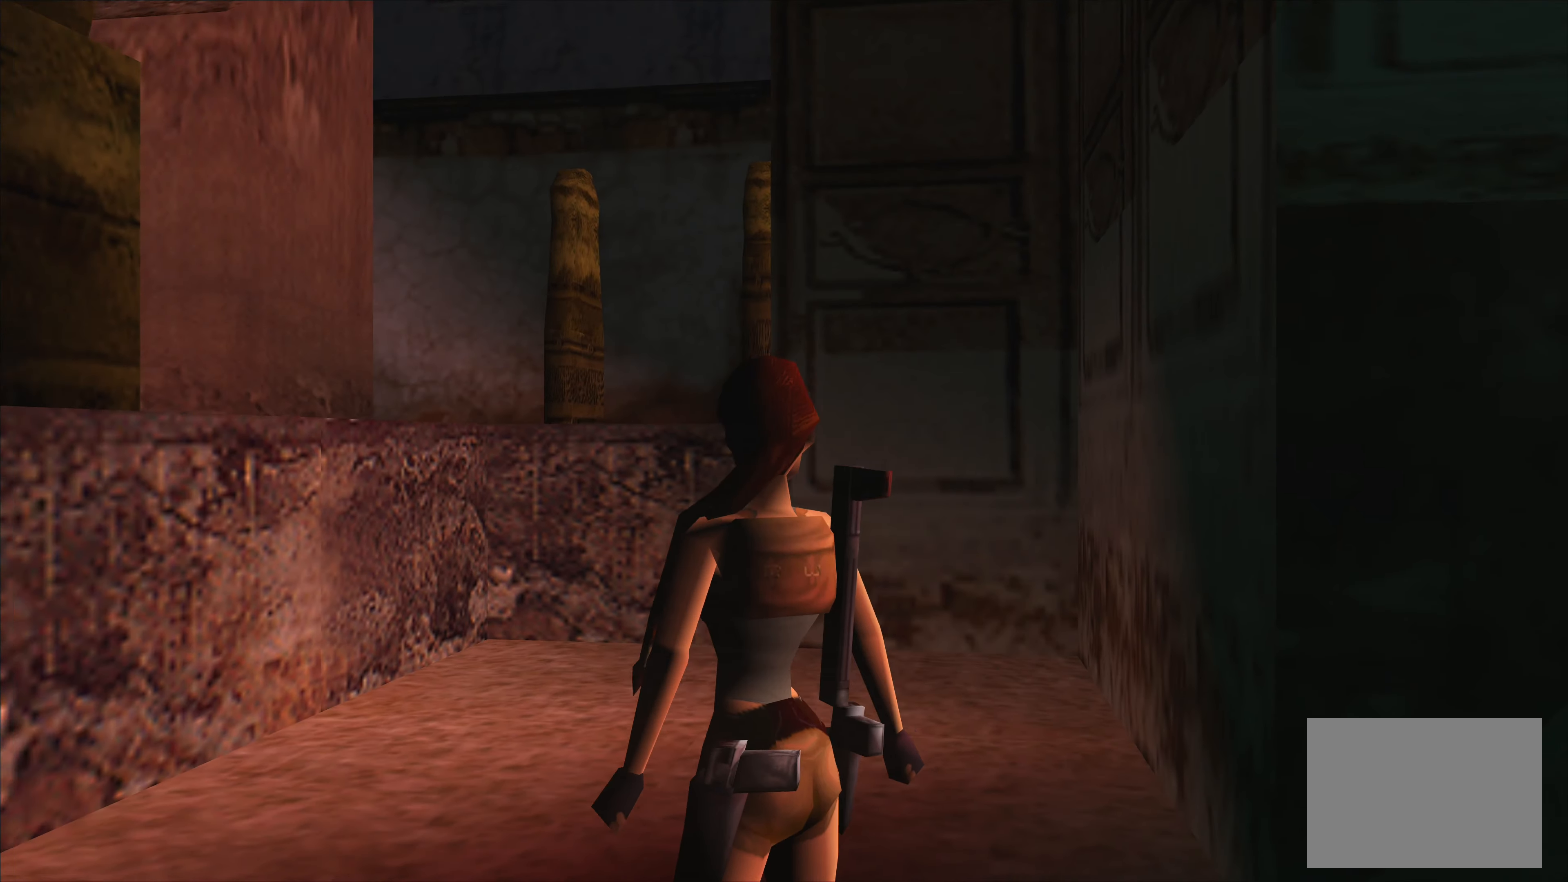
{"buttons": [], "left_stick": "up-right", "events": [[67, "left_stick", "up"], [500, "left_stick", "up-right"]]}
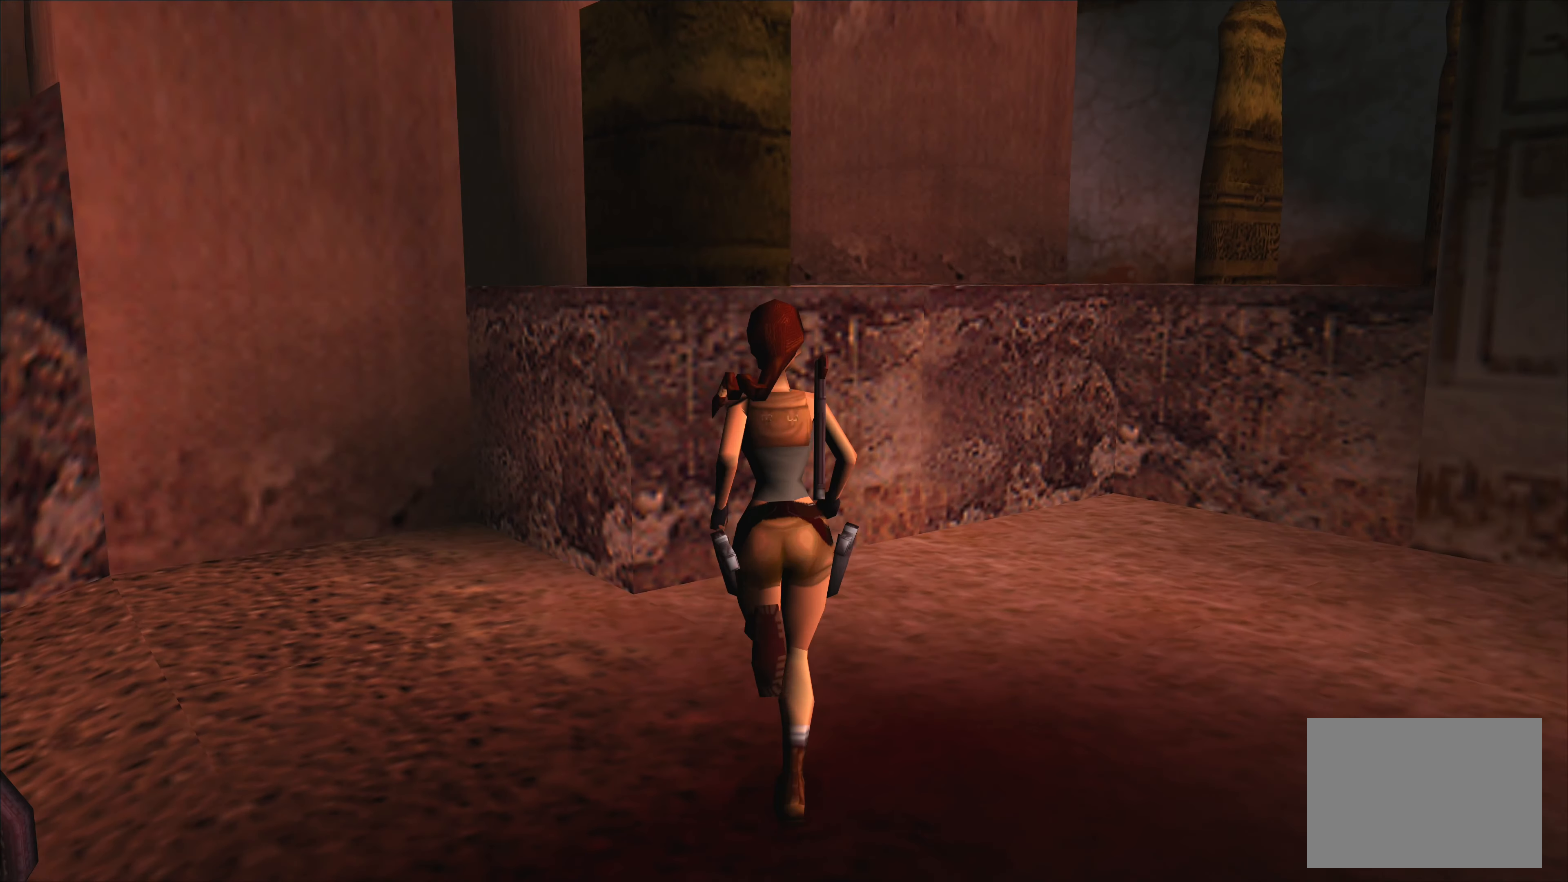
{"buttons": [], "left_stick": "right", "events": [[333, "left_stick", "right"]]}
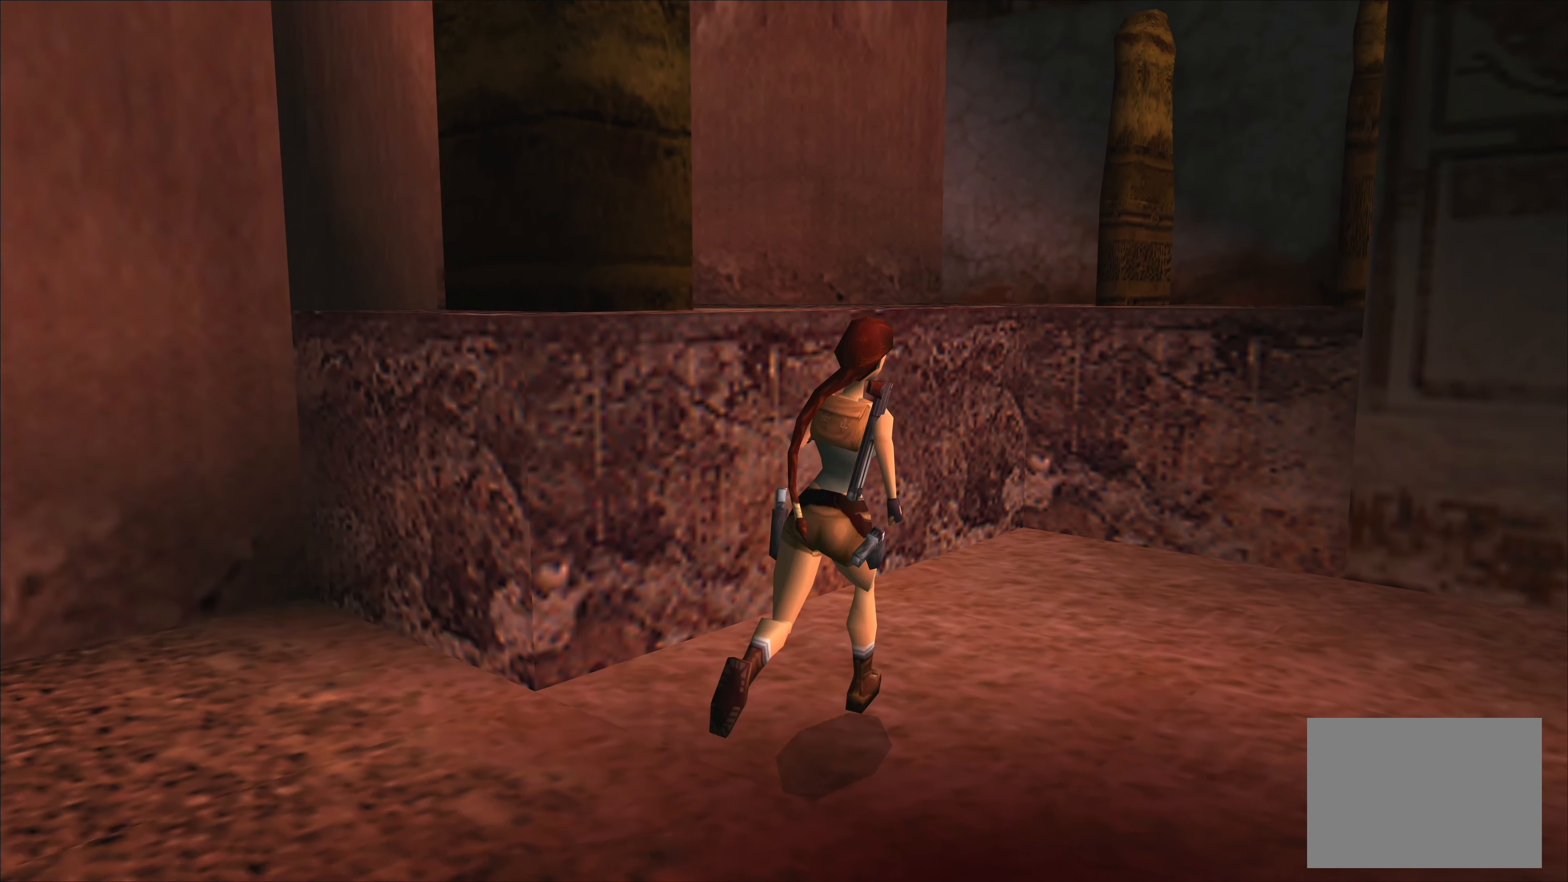
{"buttons": [], "left_stick": "center", "events": [[483, "left_stick", "center"]]}
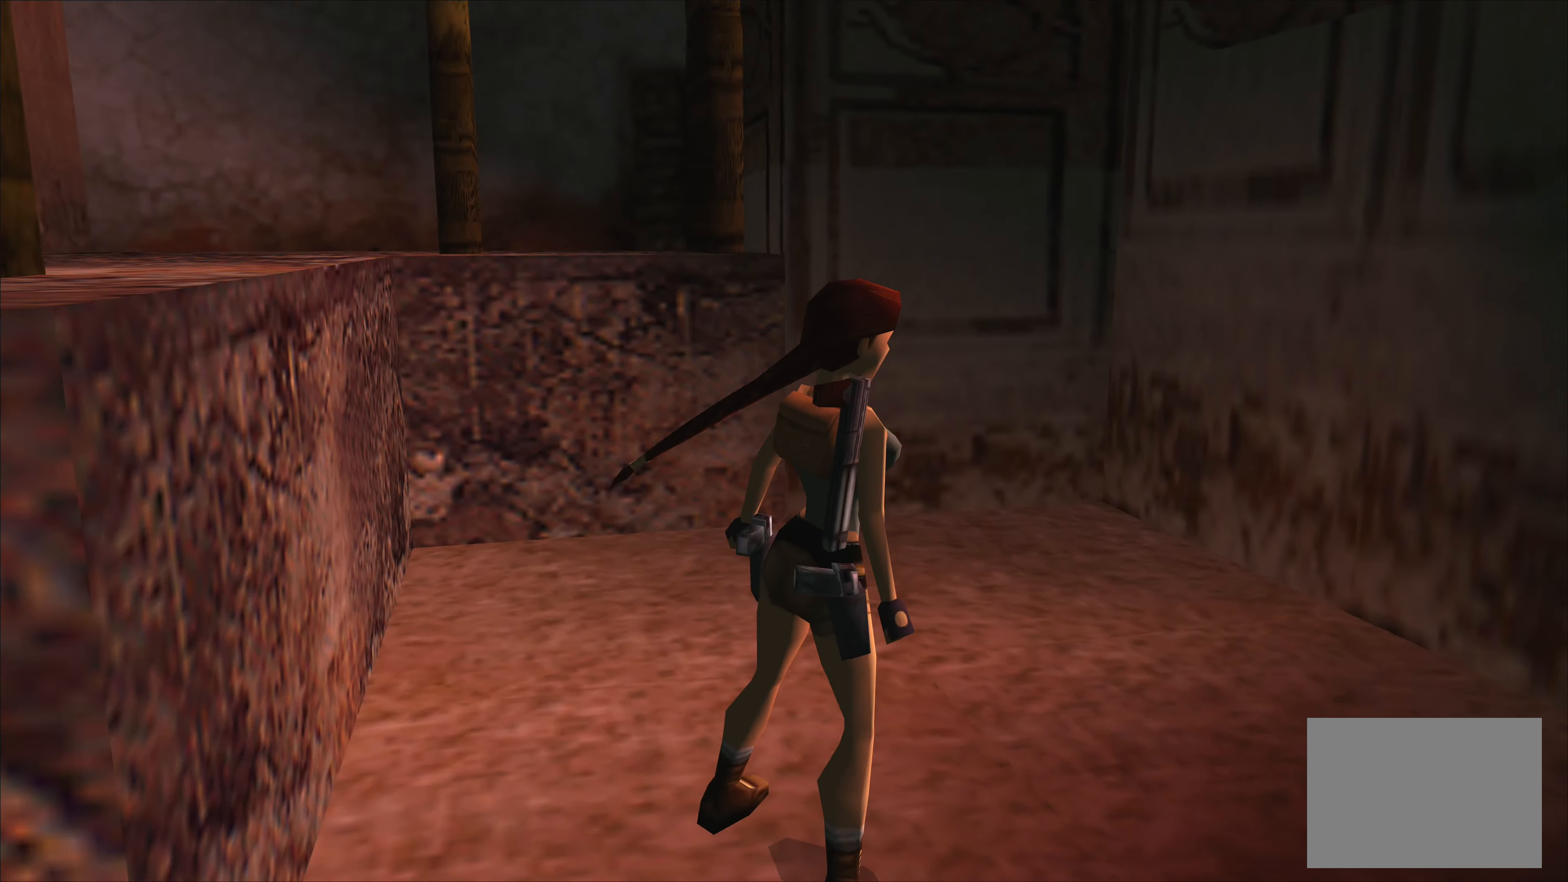
{"buttons": [], "left_stick": "center", "events": []}
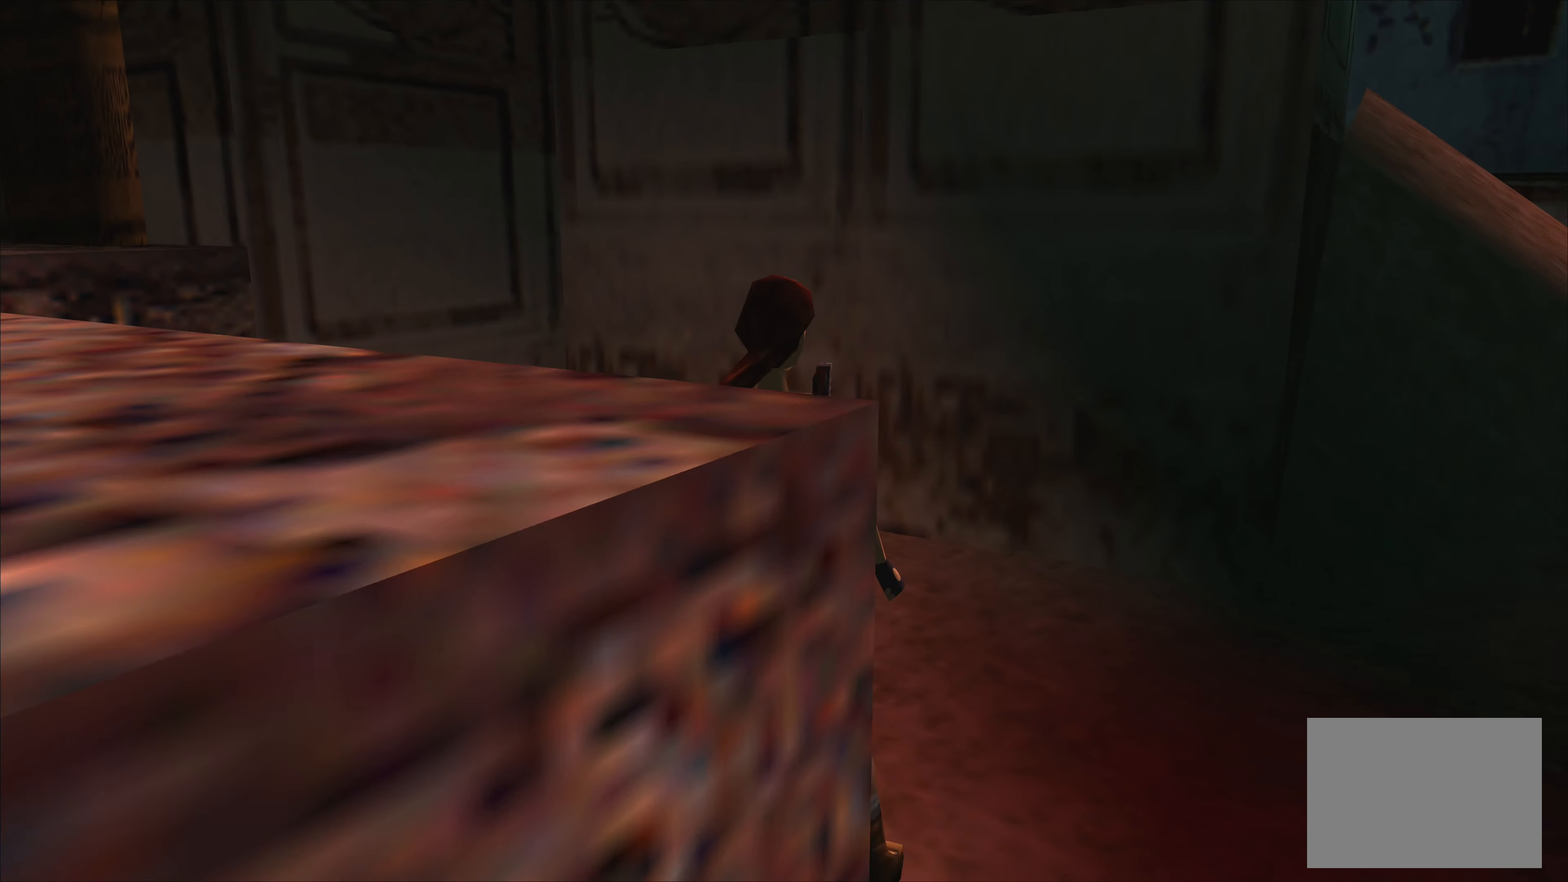
{"buttons": [], "left_stick": "center", "events": []}
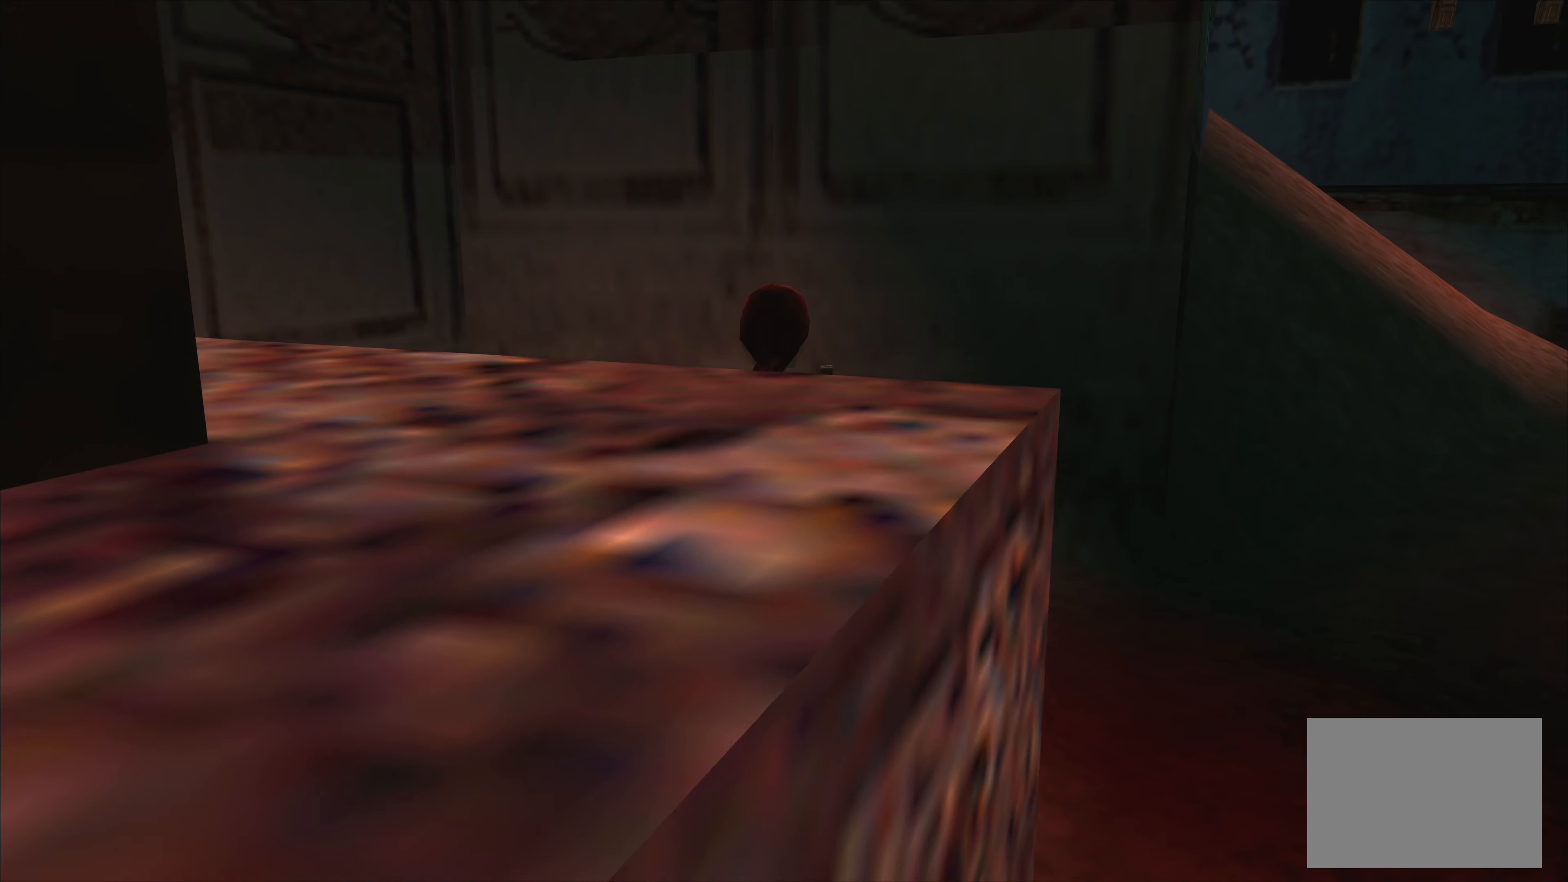
{"buttons": [], "left_stick": "left", "events": [[150, "left_stick", "left"]]}
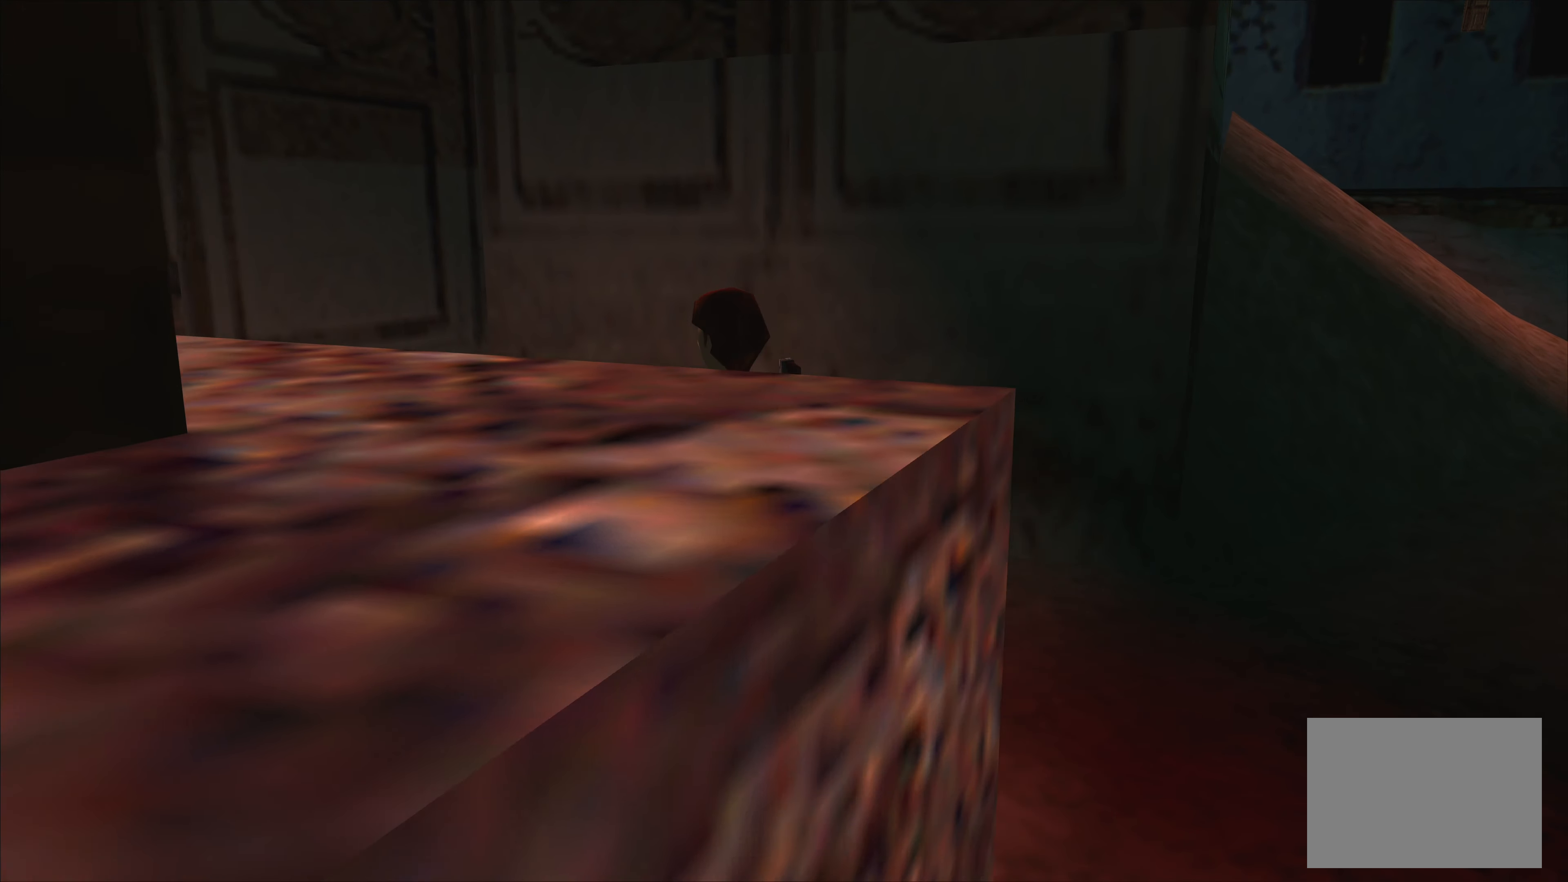
{"buttons": [], "left_stick": "center", "events": [[100, "left_stick", "center"]]}
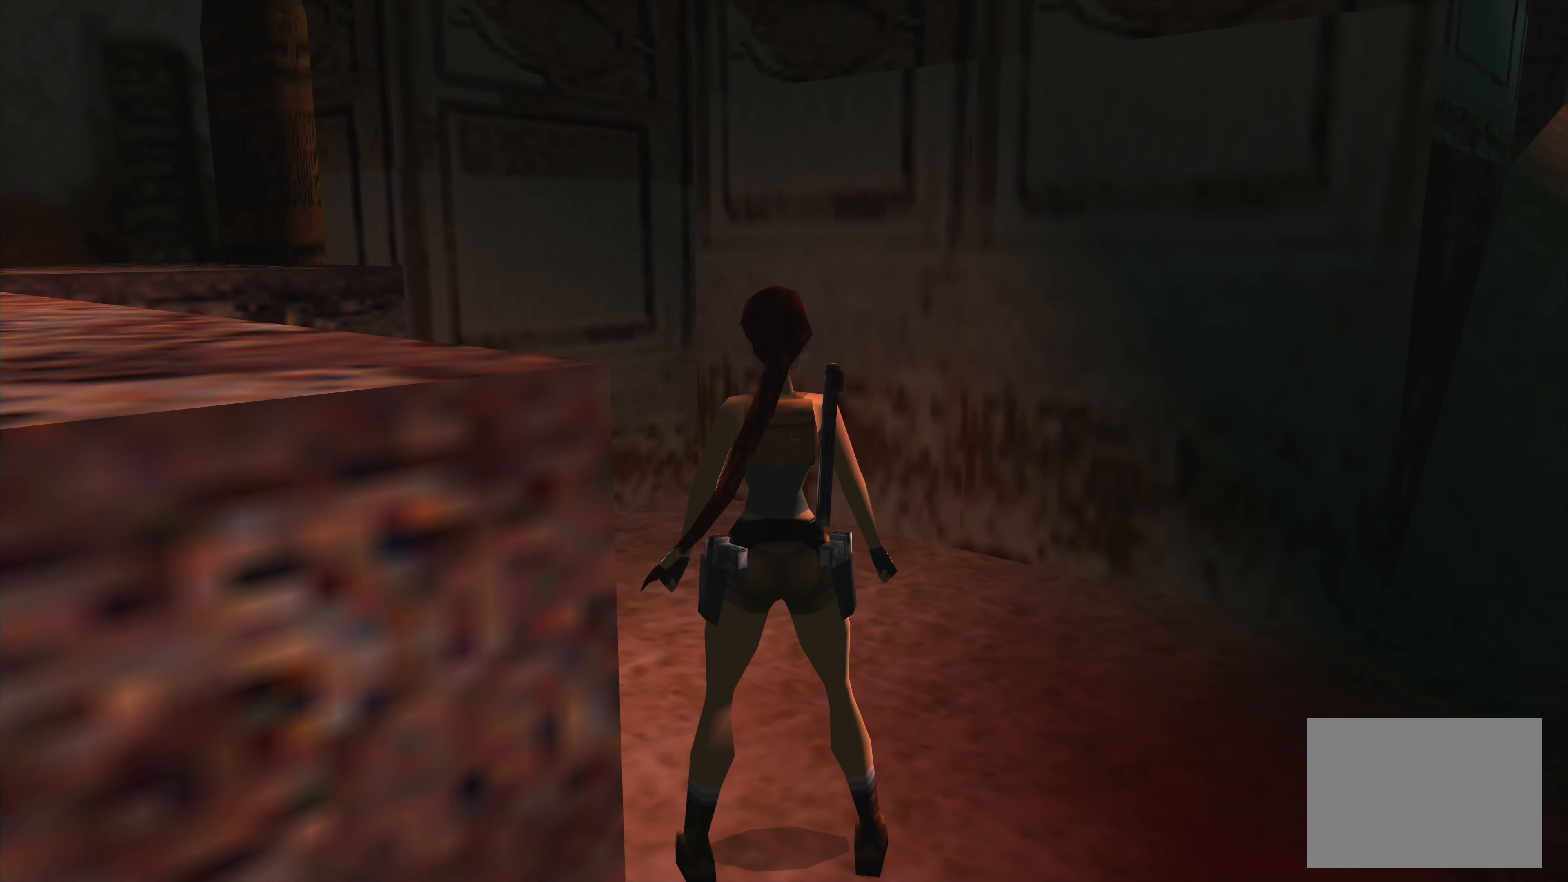
{"buttons": [], "left_stick": "left", "events": [[234, "left_stick", "left"]]}
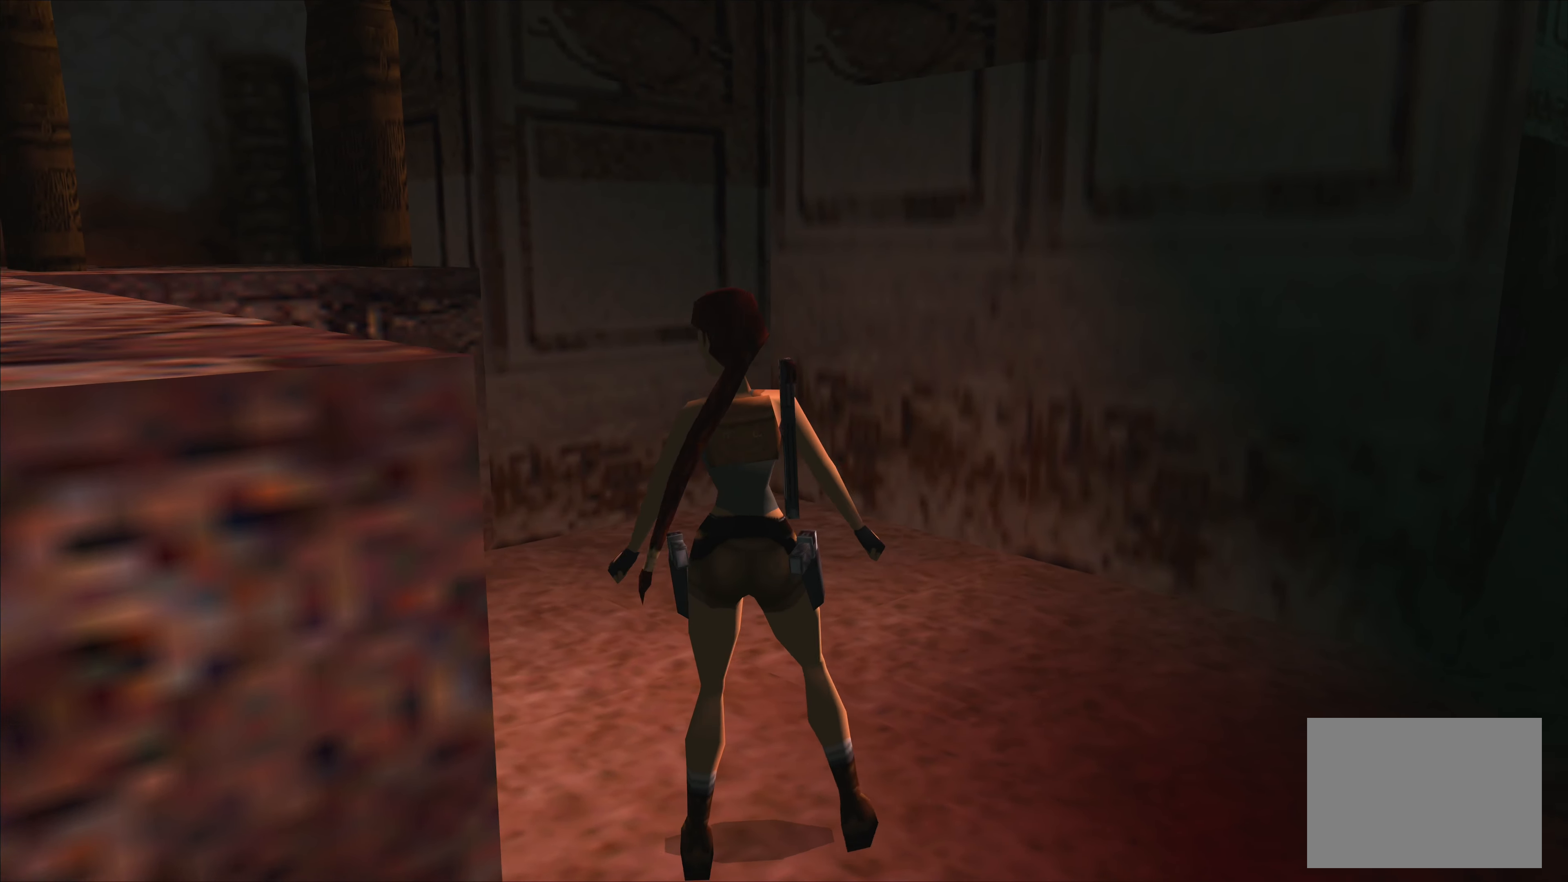
{"buttons": [], "left_stick": "left", "events": []}
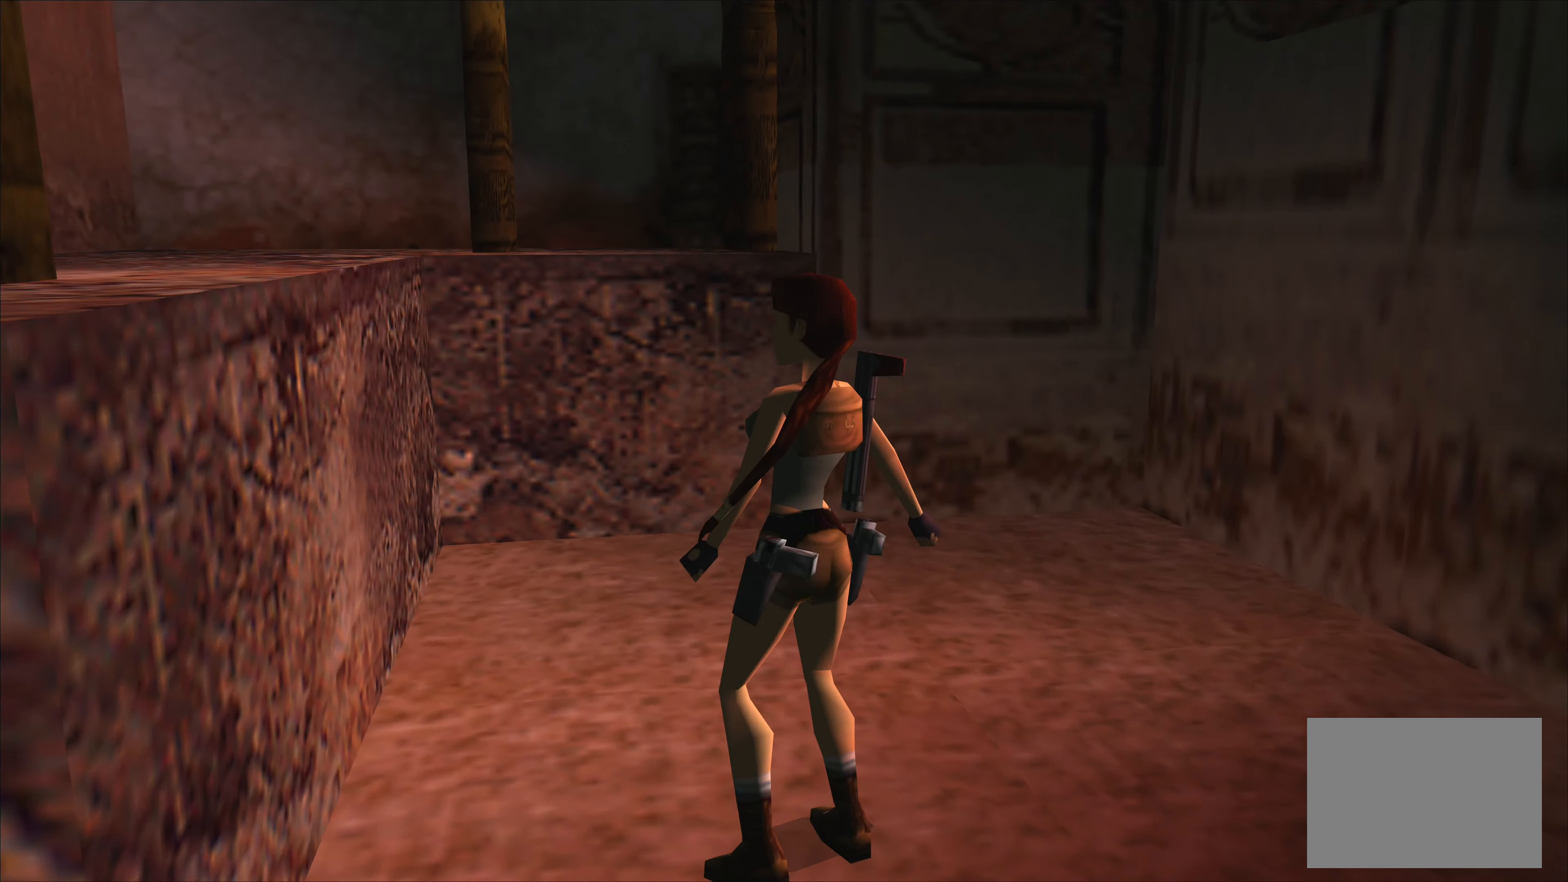
{"buttons": [], "left_stick": "down", "events": [[84, "left_stick", "center"], [334, "left_stick", "down"]]}
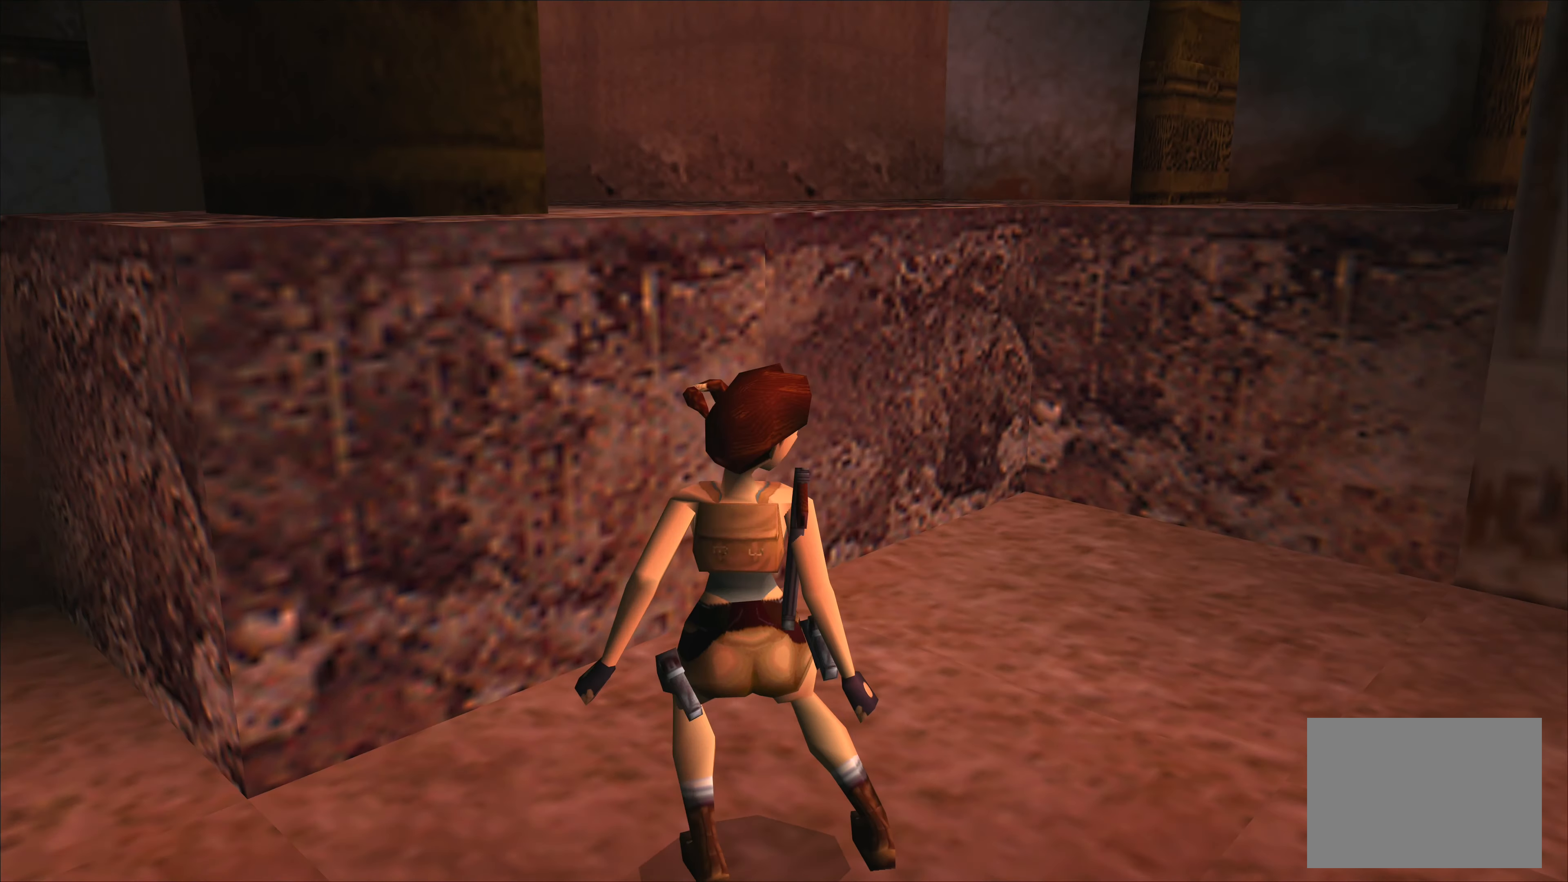
{"buttons": [], "left_stick": "center", "events": [[350, "left_stick", "center"]]}
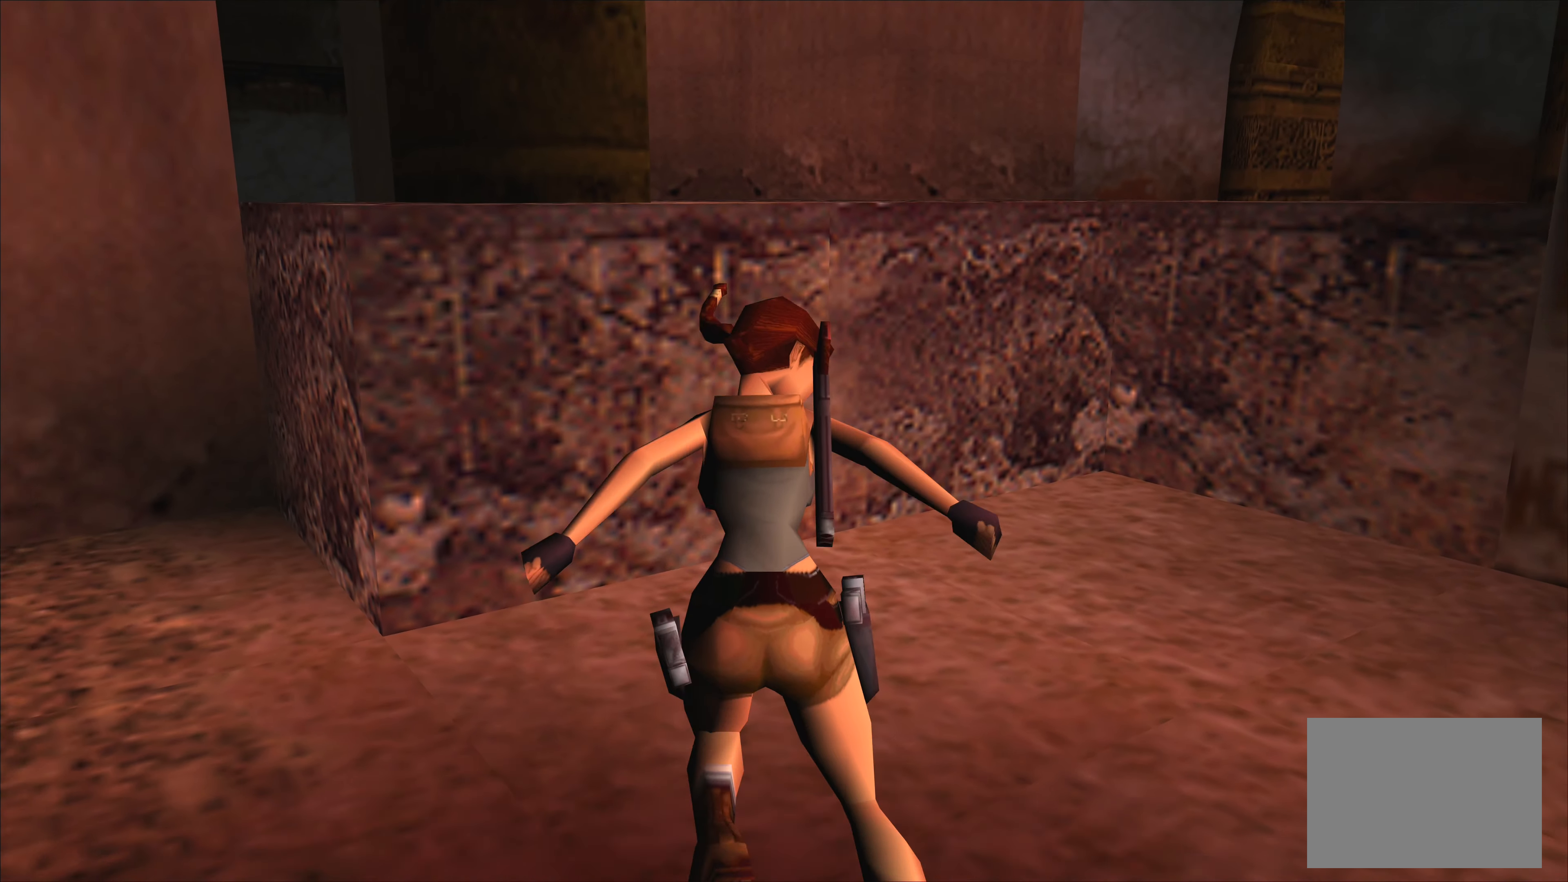
{"buttons": [], "left_stick": "down", "events": [[434, "left_stick", "down"]]}
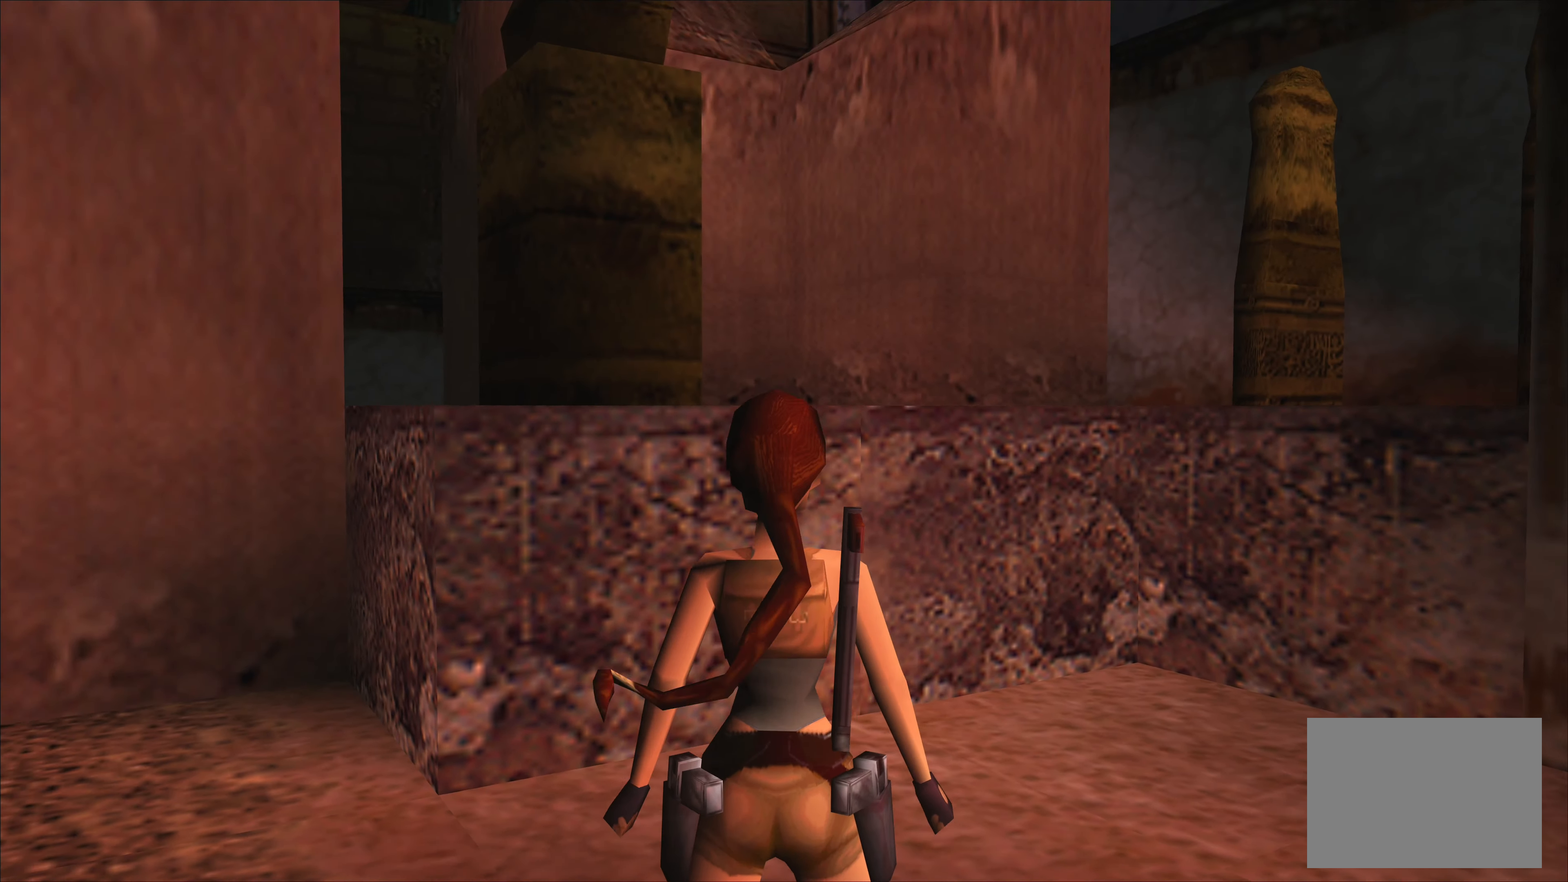
{"buttons": [], "left_stick": "center", "events": [[234, "left_stick", "center"]]}
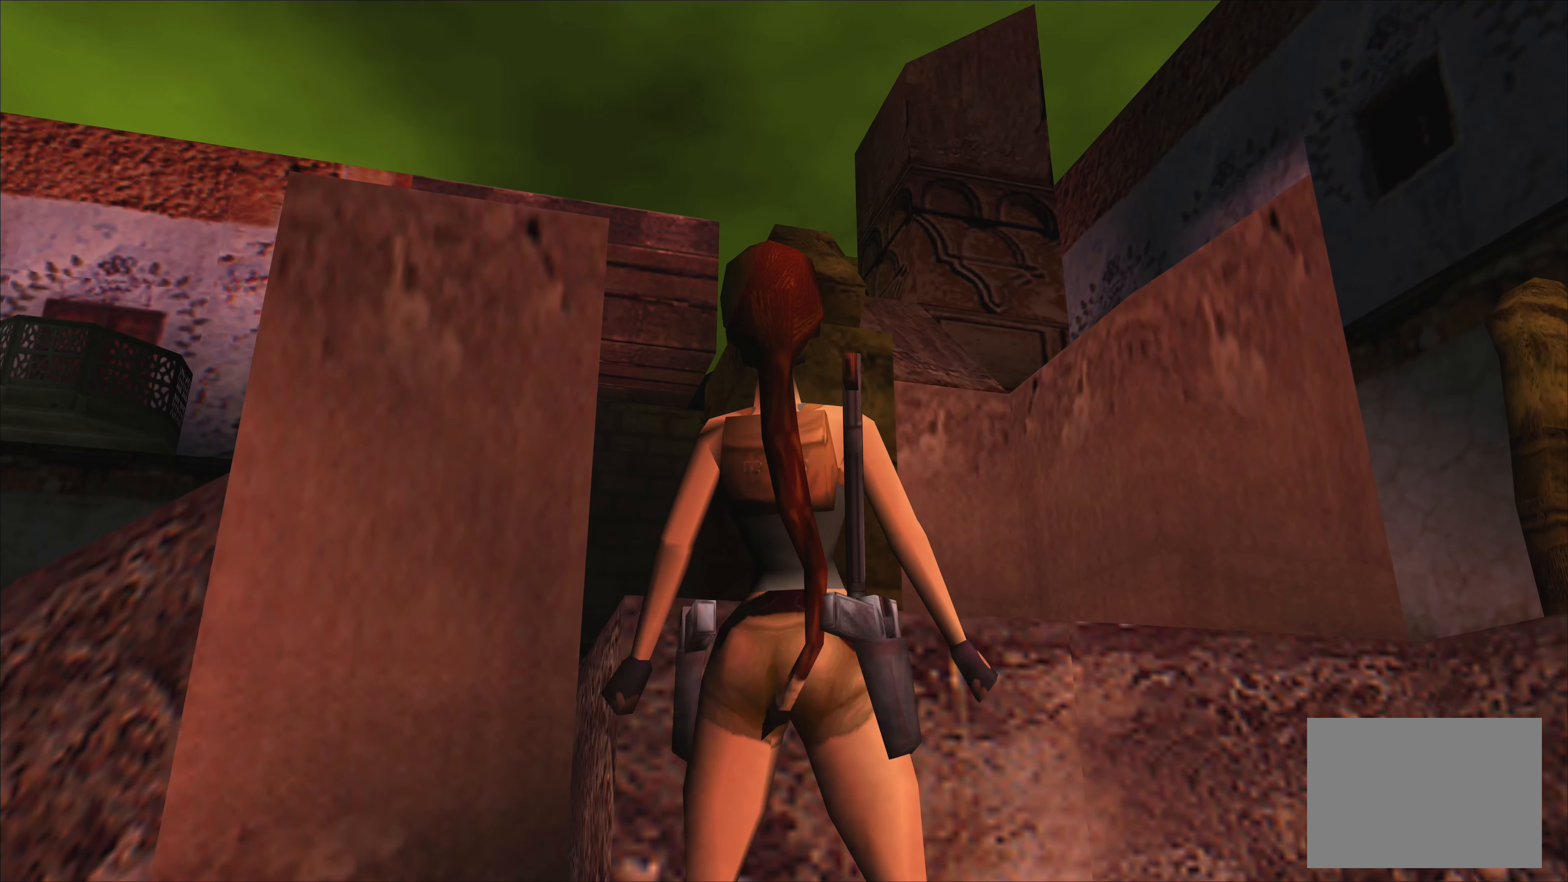
{"buttons": [], "left_stick": "center", "events": [[200, "left_stick", "up"], [450, "left_stick", "center"]]}
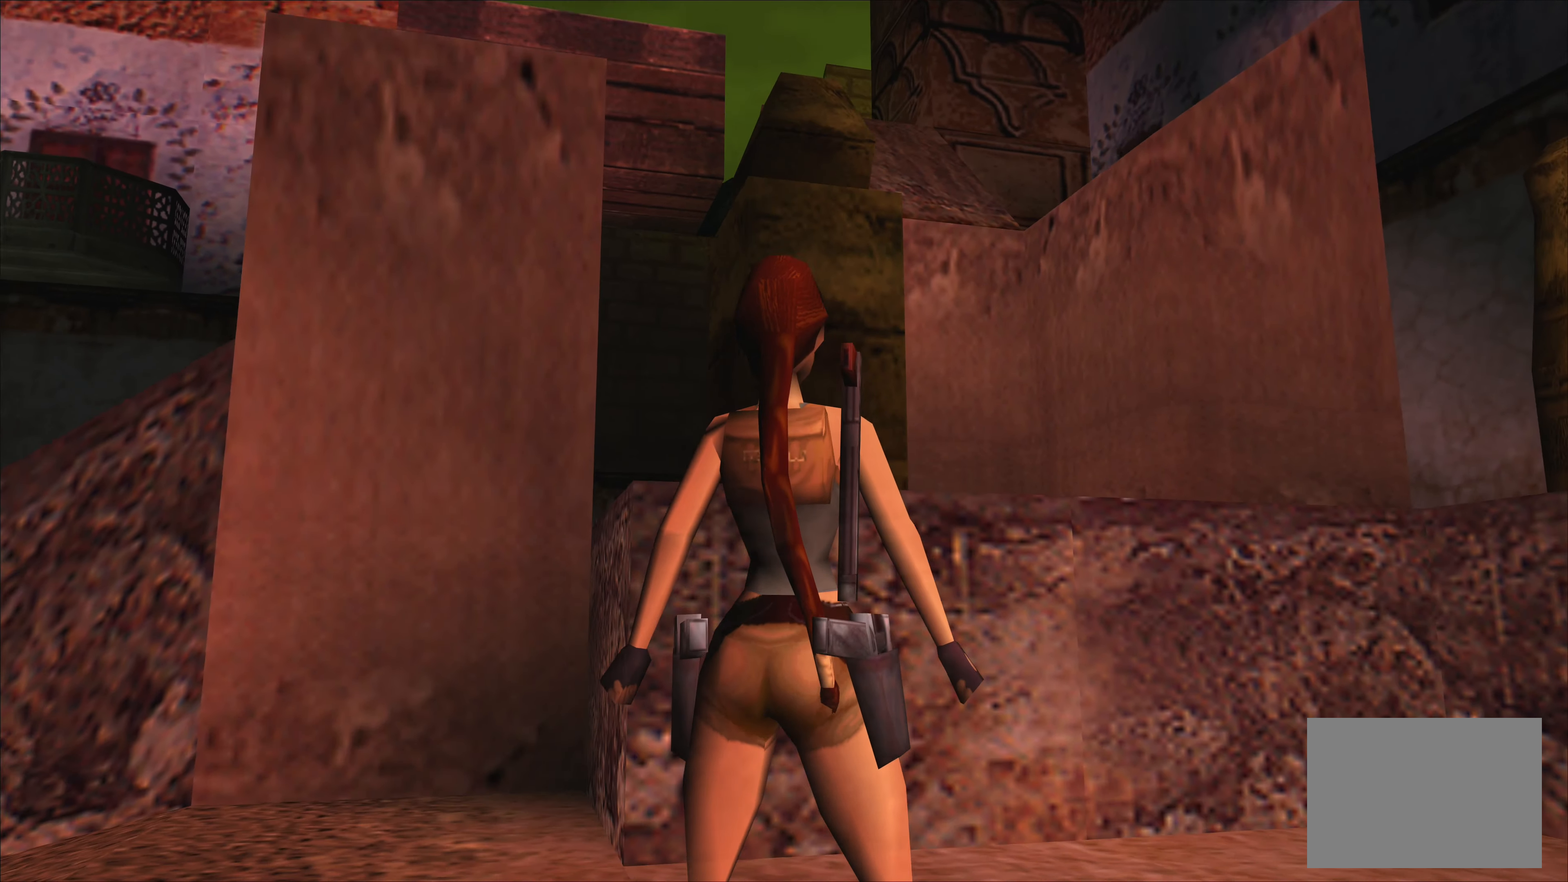
{"buttons": [], "left_stick": "center", "events": []}
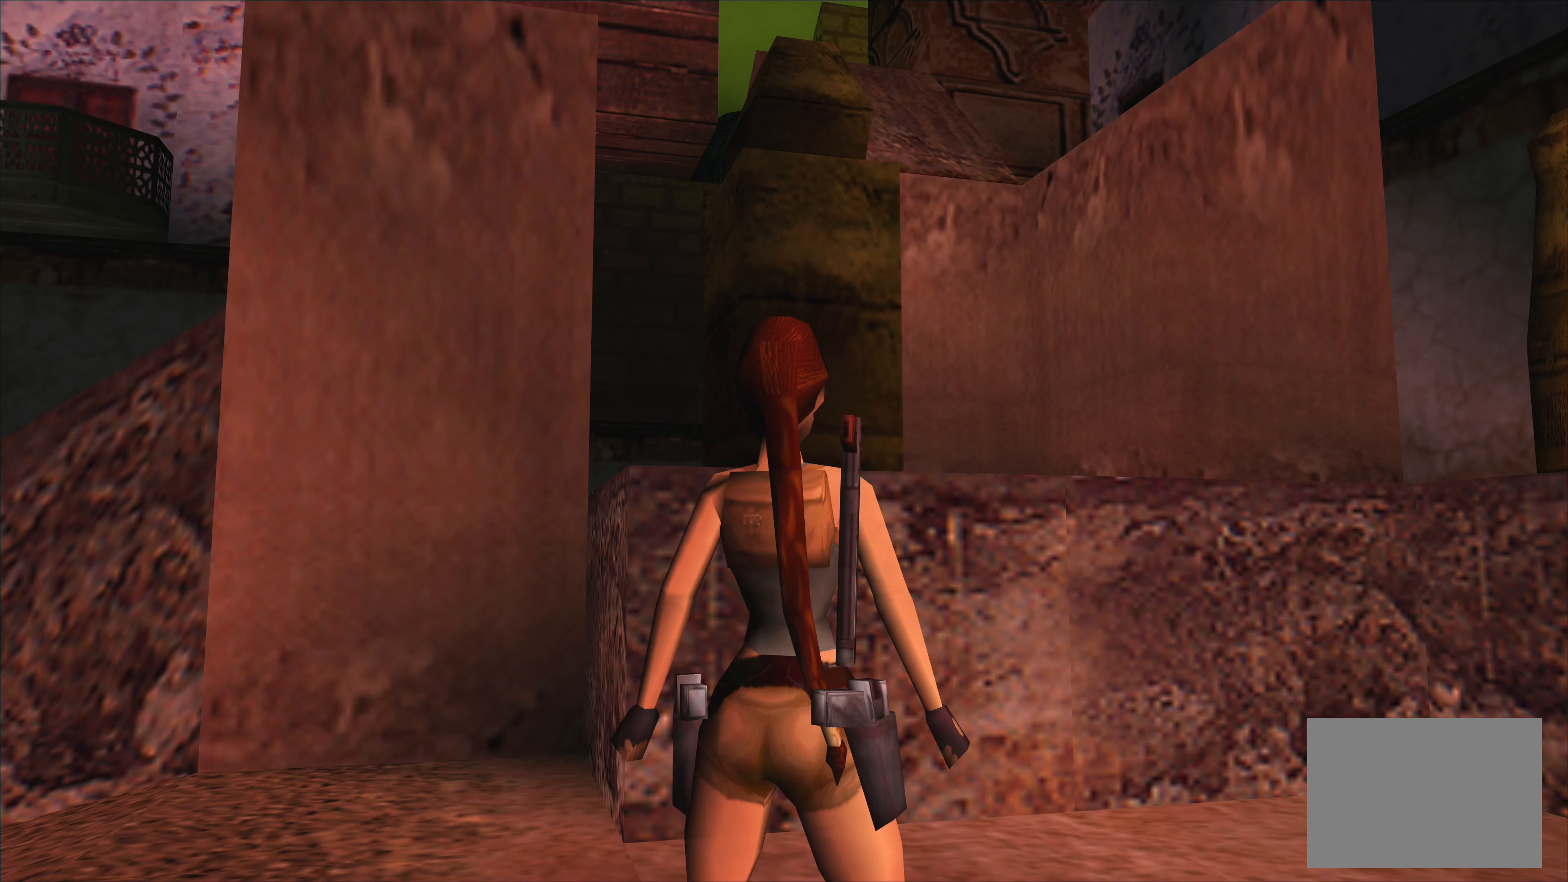
{"buttons": [], "left_stick": "center", "events": []}
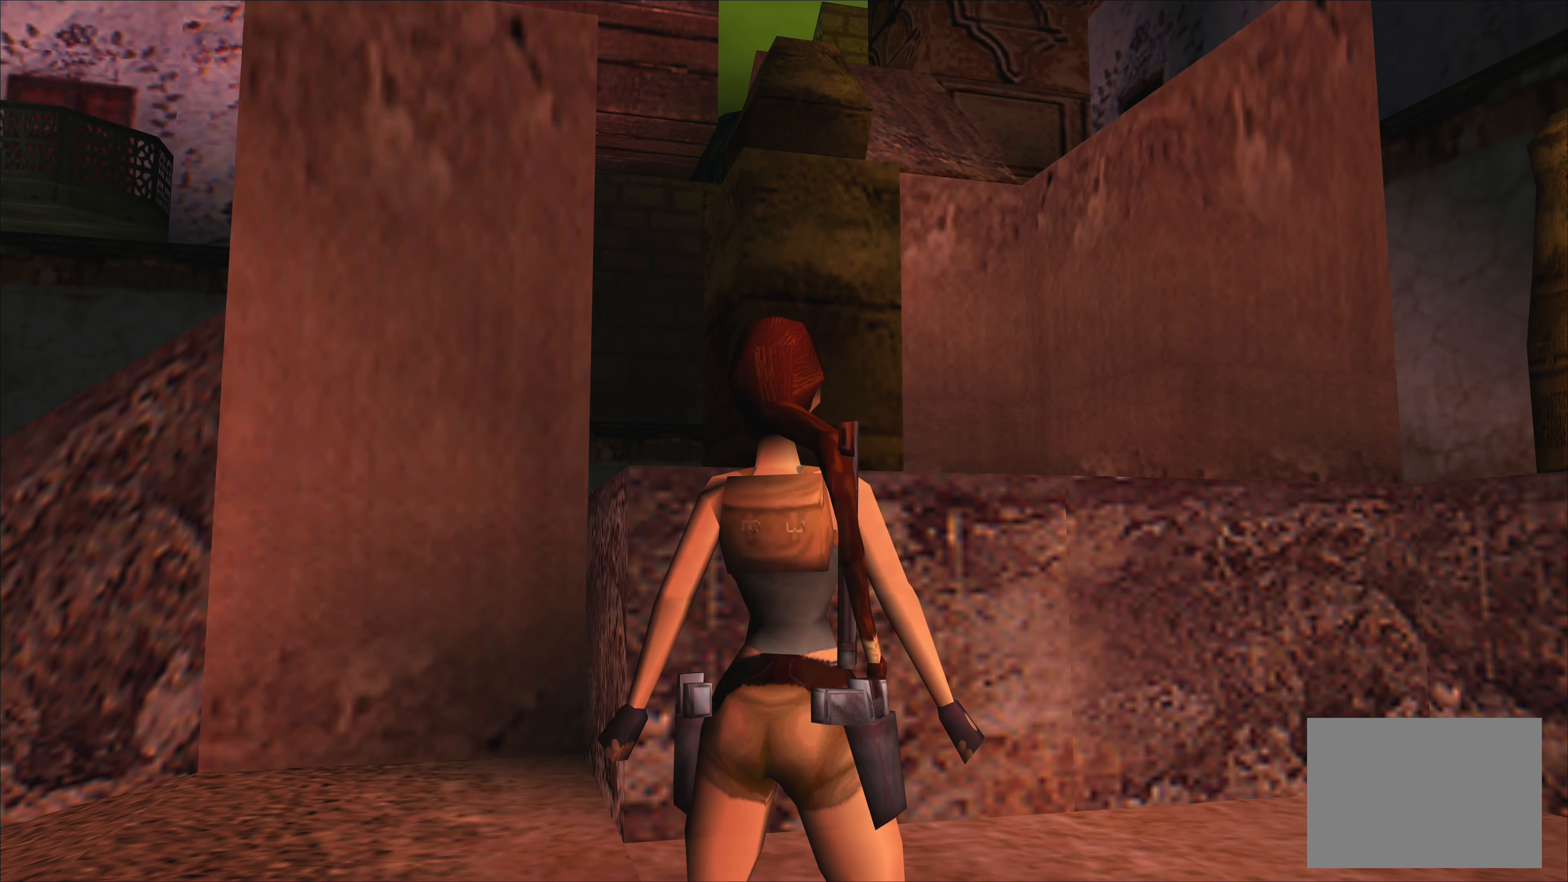
{"buttons": [], "left_stick": "center", "events": []}
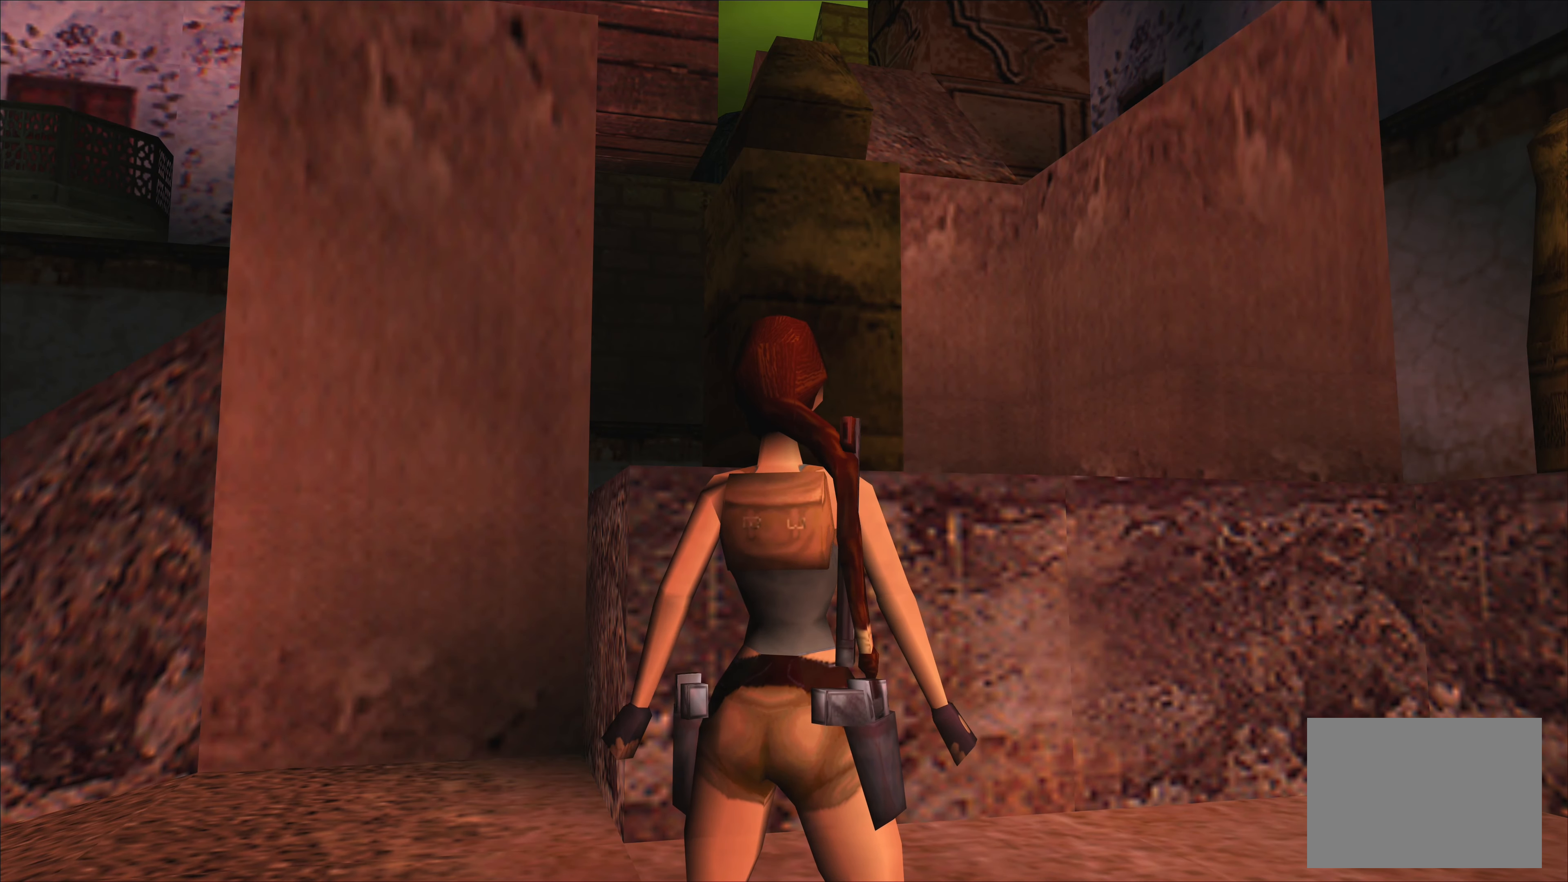
{"buttons": [], "left_stick": "center", "events": []}